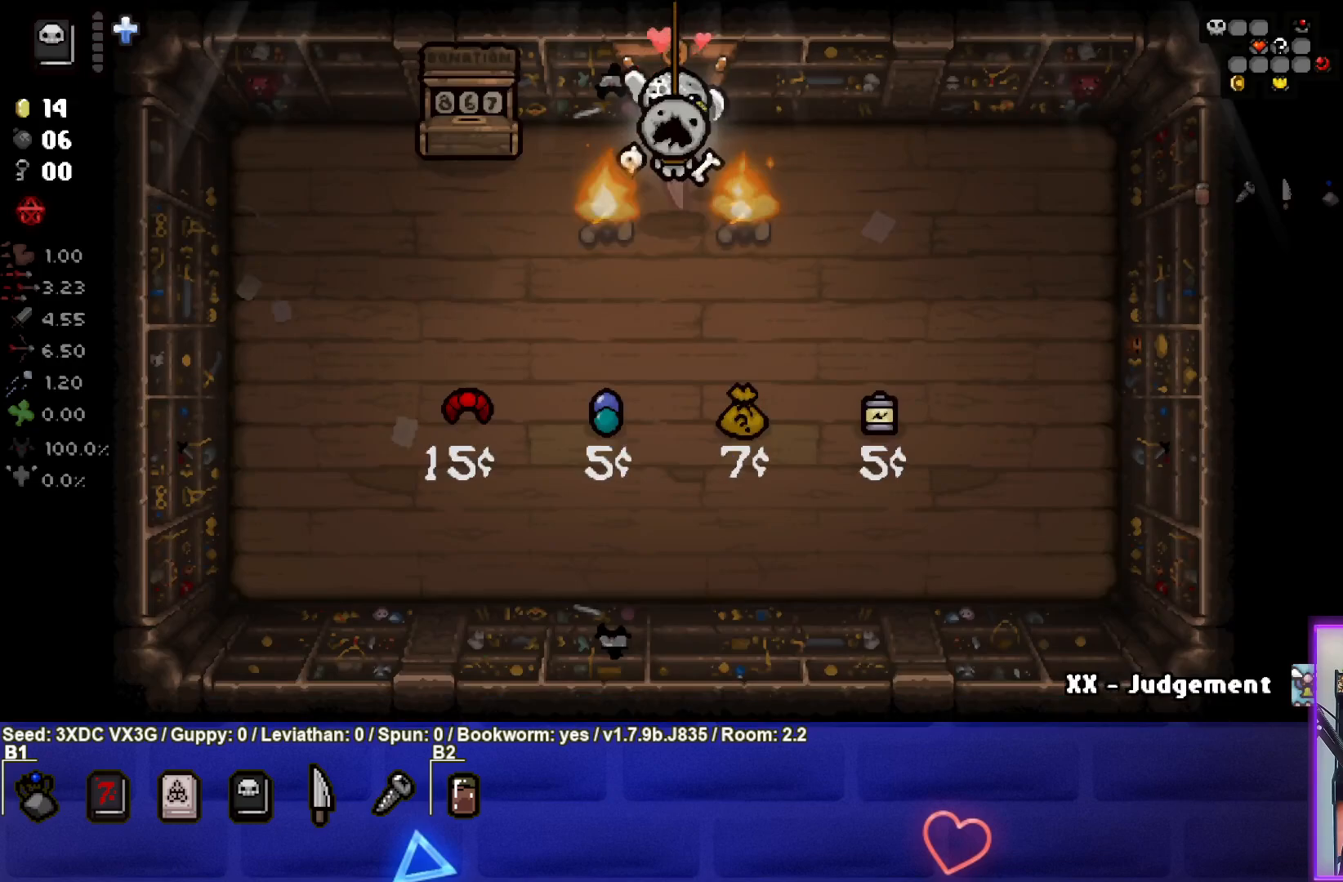
Gameplay with a controller (PlayStation layout); each line is a JSON object with the inputs held at the frame after it. "events" lists button and stick changes between this image and that frame as [ms after this image, input, new state], when the widget could be followed in between.
{"buttons": [], "left_stick": "center", "right_stick": "center", "events": []}
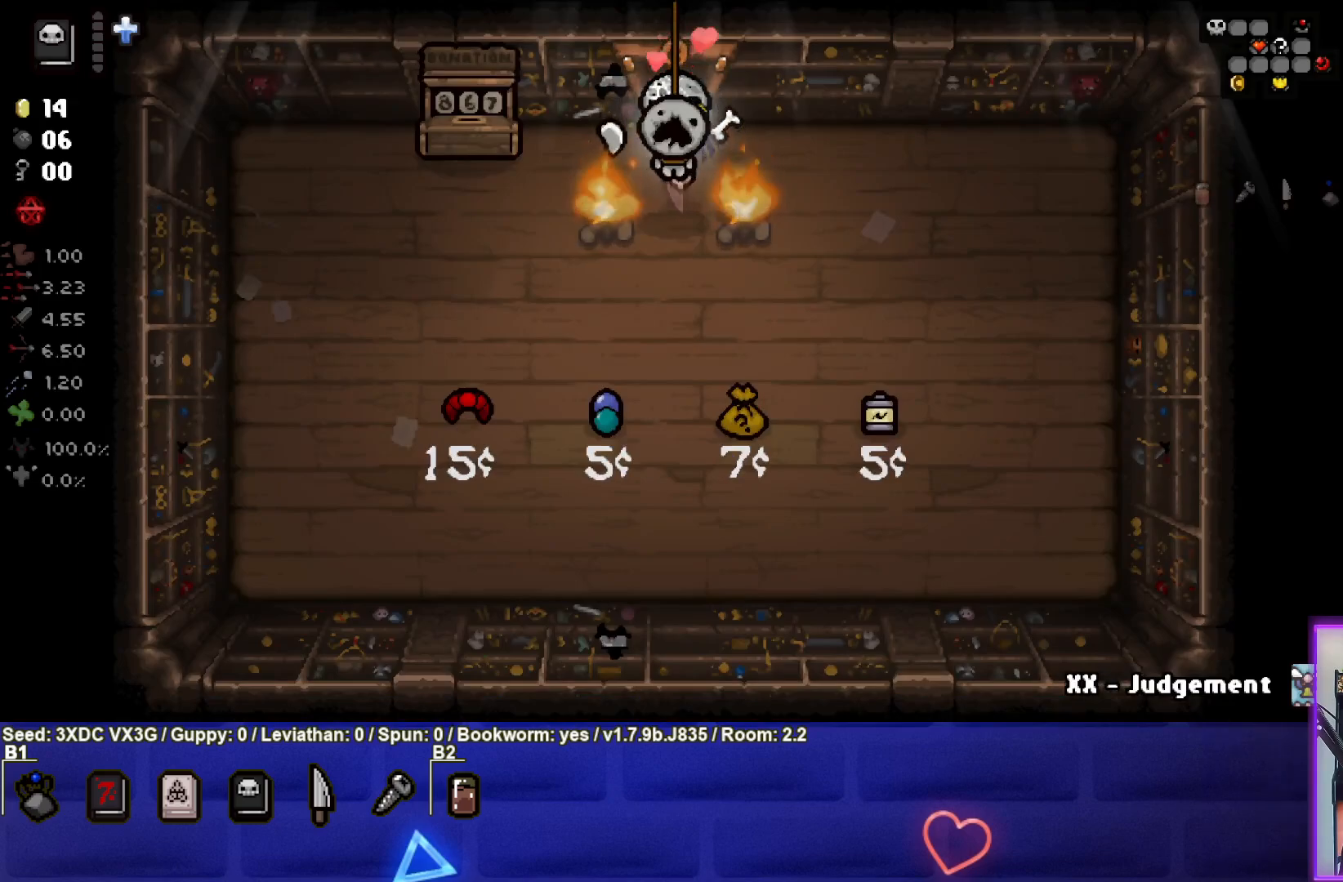
{"buttons": [], "left_stick": "center", "right_stick": "center", "events": [[133, "left_stick", "up-left"], [183, "right_stick", "down"], [383, "left_stick", "center"], [400, "right_stick", "center"]]}
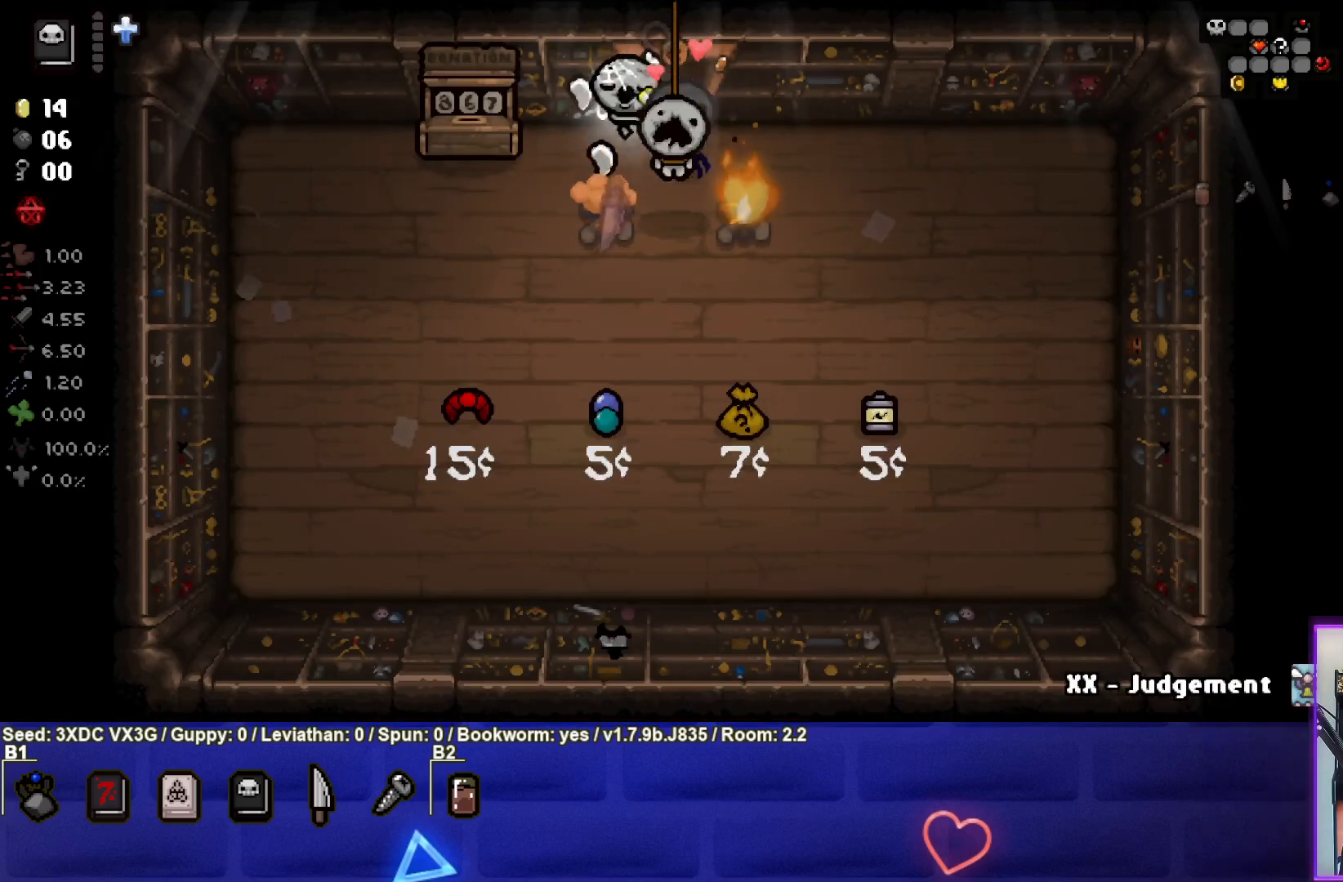
{"buttons": [], "left_stick": "down", "right_stick": "right", "events": [[317, "right_stick", "right"], [350, "left_stick", "down"]]}
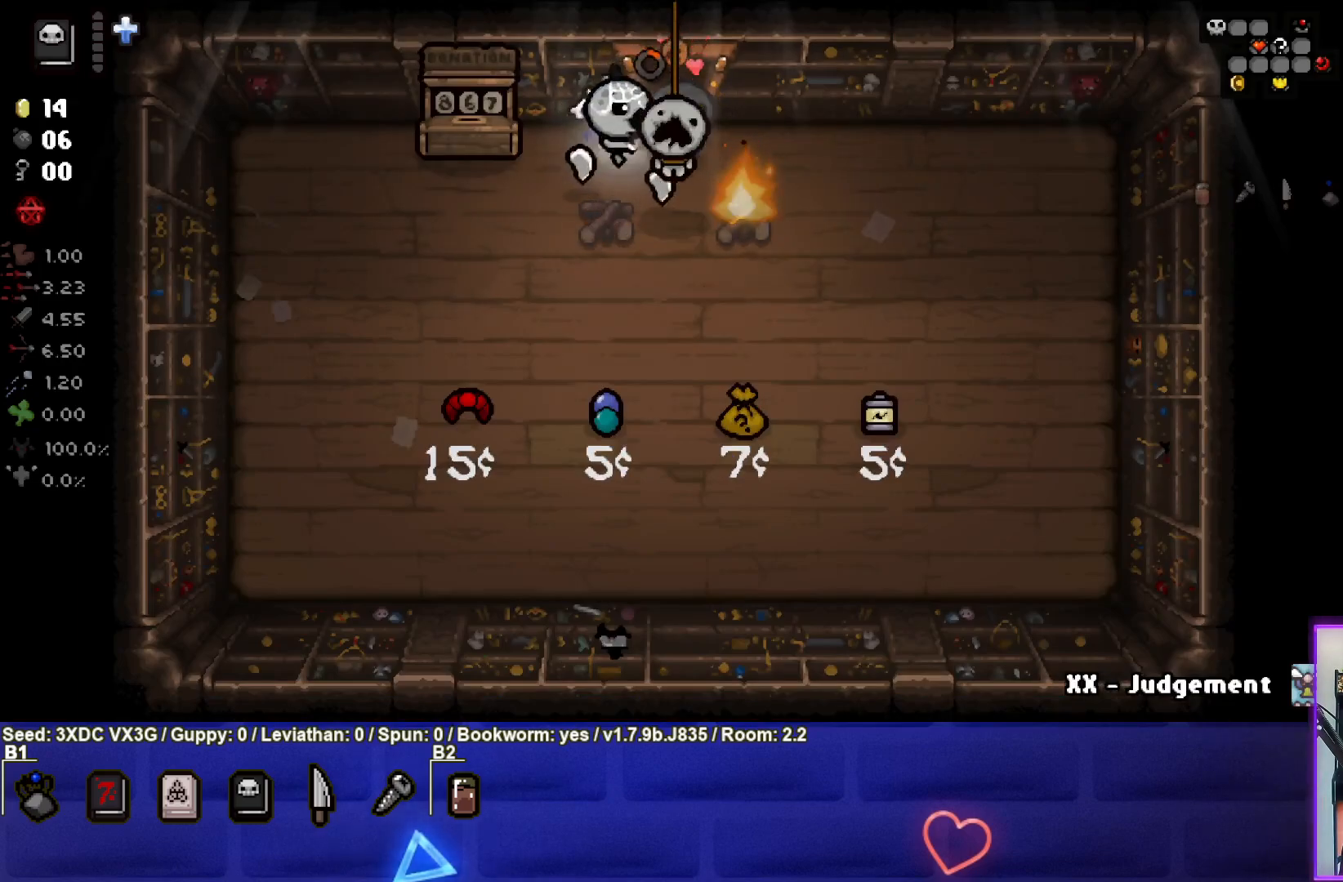
{"buttons": [], "left_stick": "center", "right_stick": "center", "events": [[117, "left_stick", "center"], [150, "right_stick", "center"]]}
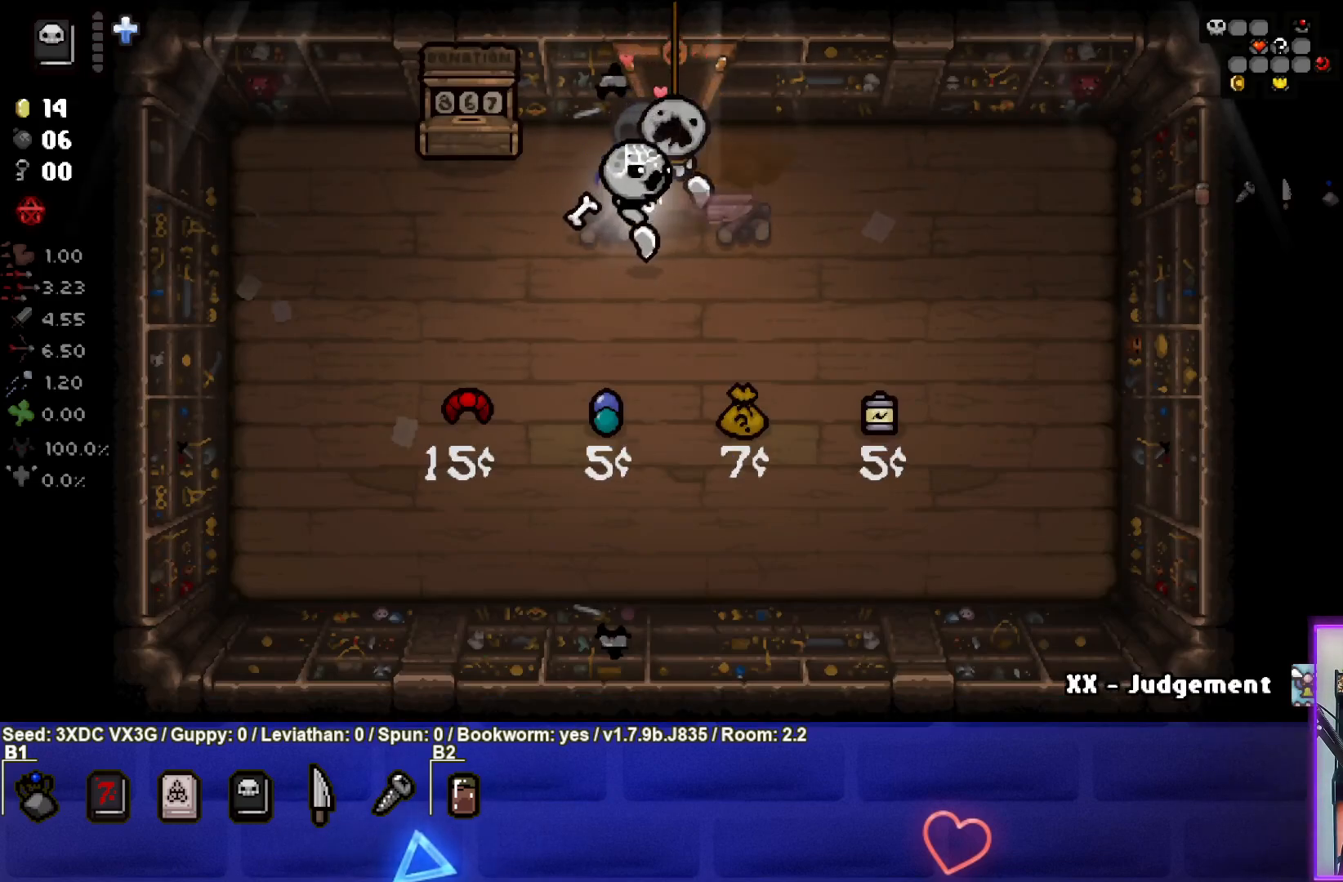
{"buttons": [], "left_stick": "right", "right_stick": "center", "events": [[333, "left_stick", "right"]]}
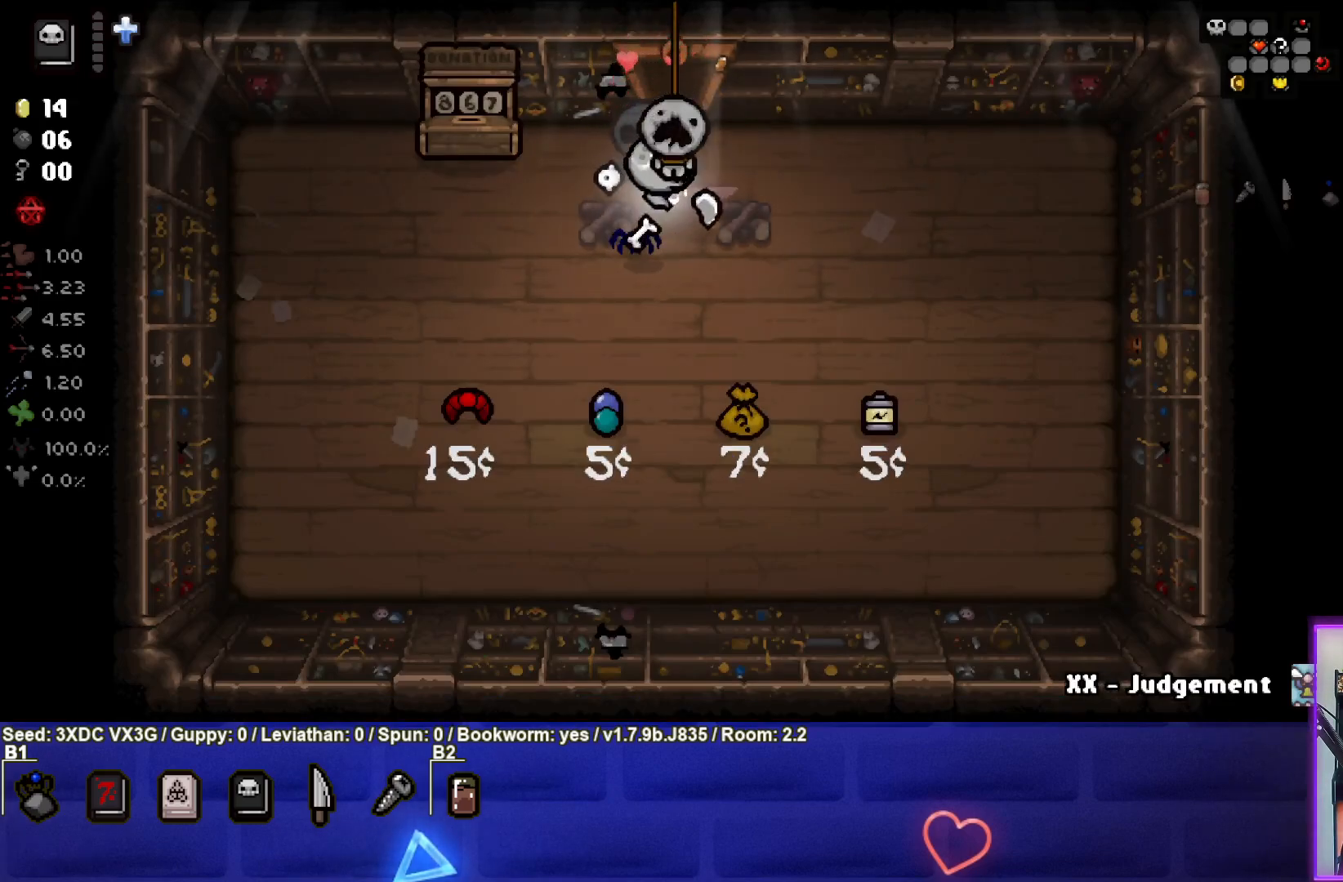
{"buttons": [], "left_stick": "center", "right_stick": "center", "events": [[17, "left_stick", "center"], [200, "left_stick", "right"], [350, "left_stick", "center"]]}
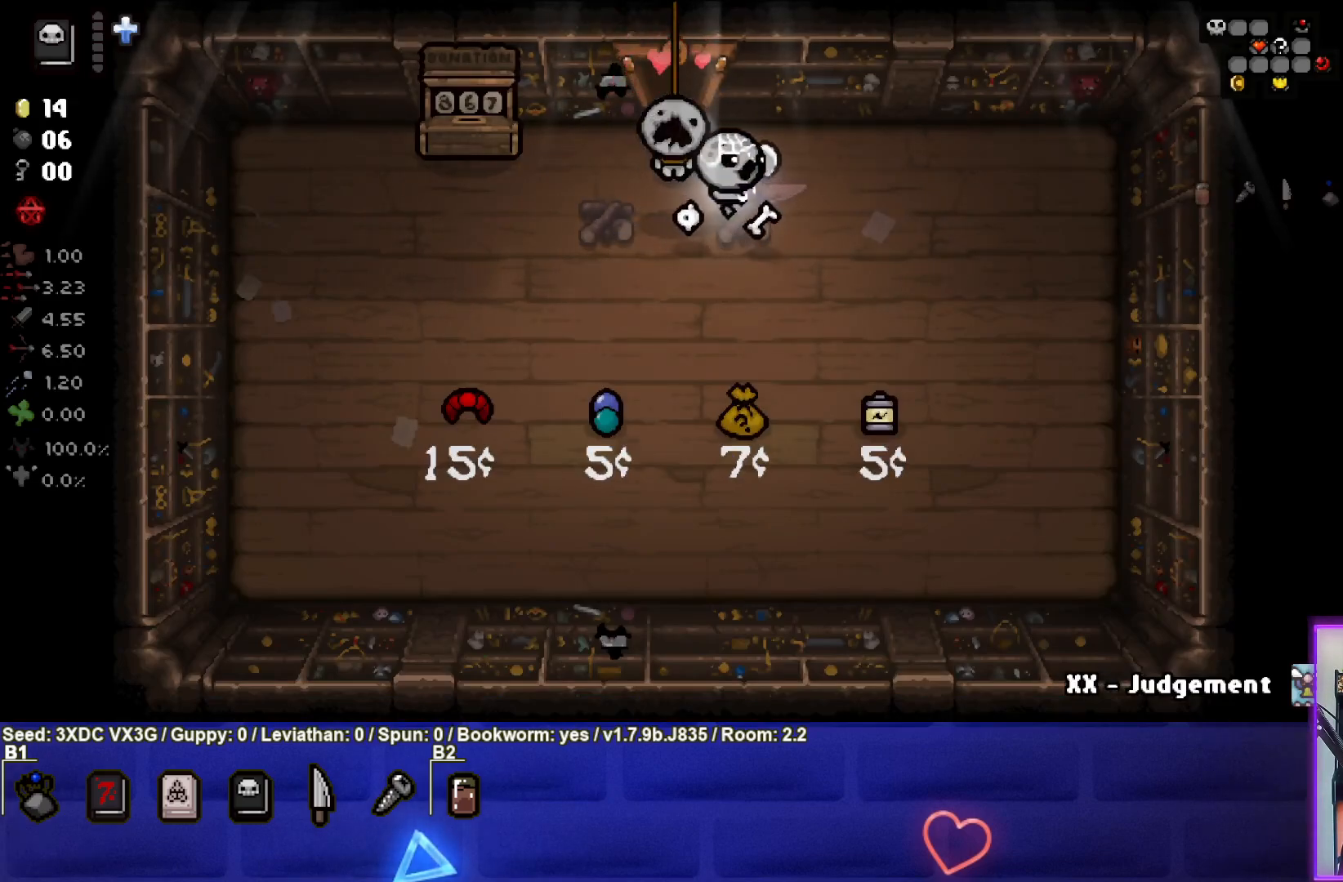
{"buttons": [], "left_stick": "down-right", "right_stick": "center", "events": [[250, "left_stick", "up-left"], [367, "left_stick", "center"], [483, "left_stick", "down-right"]]}
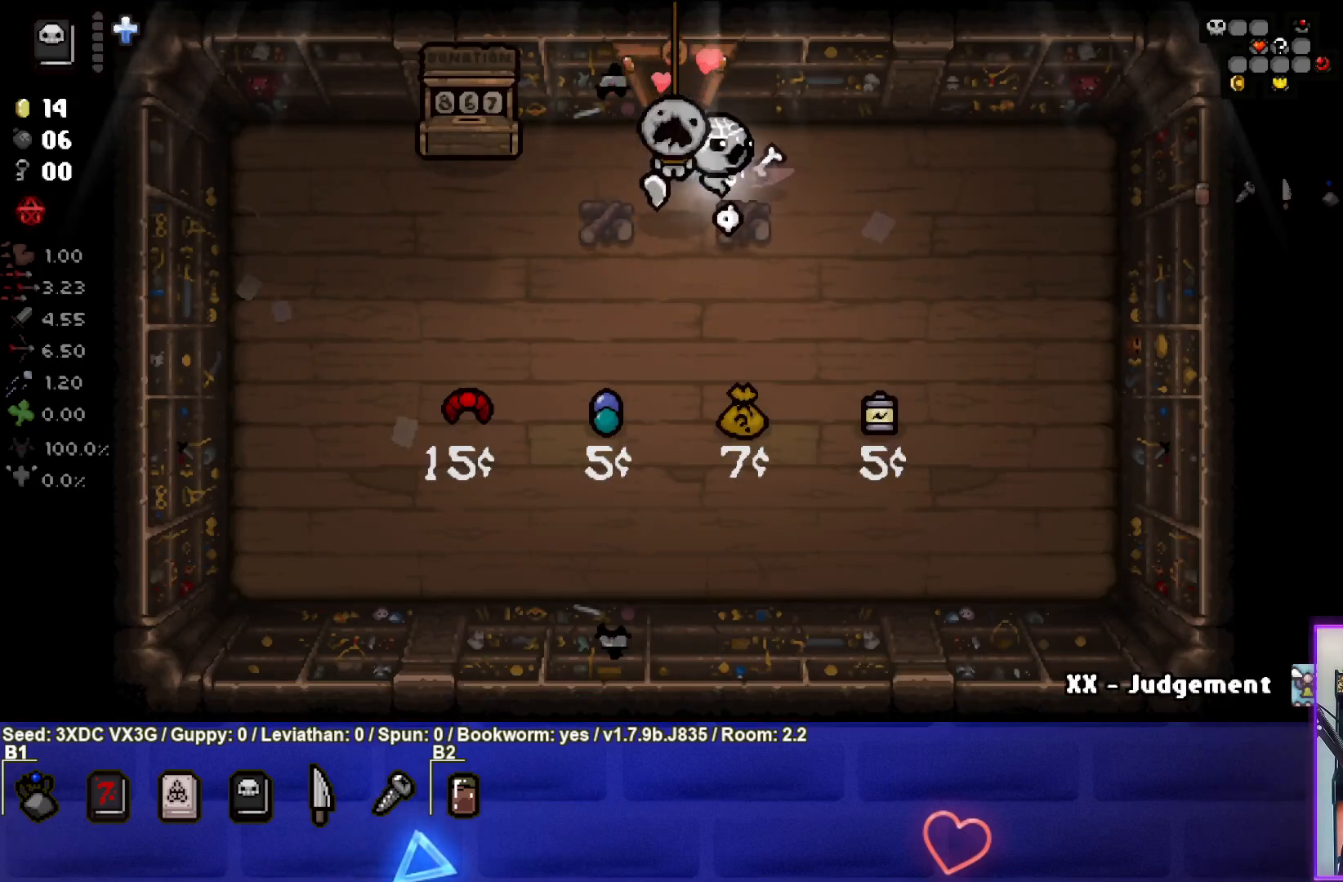
{"buttons": ["L1"], "left_stick": "down-left", "right_stick": "center", "events": [[117, "left_stick", "center"], [417, "left_stick", "down-left"], [433, "L1", "down"]]}
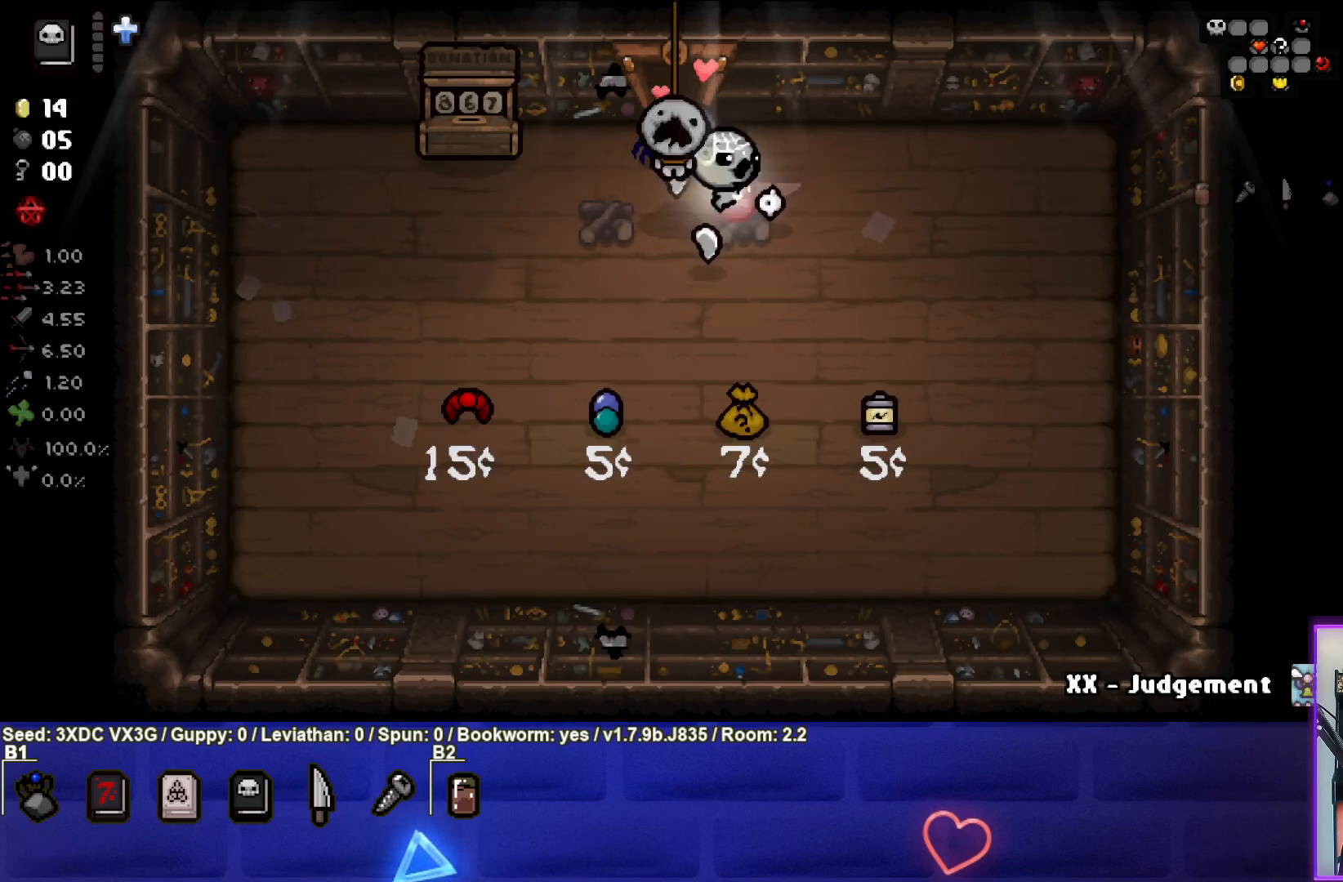
{"buttons": [], "left_stick": "left", "right_stick": "center", "events": [[50, "L1", "up"], [317, "left_stick", "left"]]}
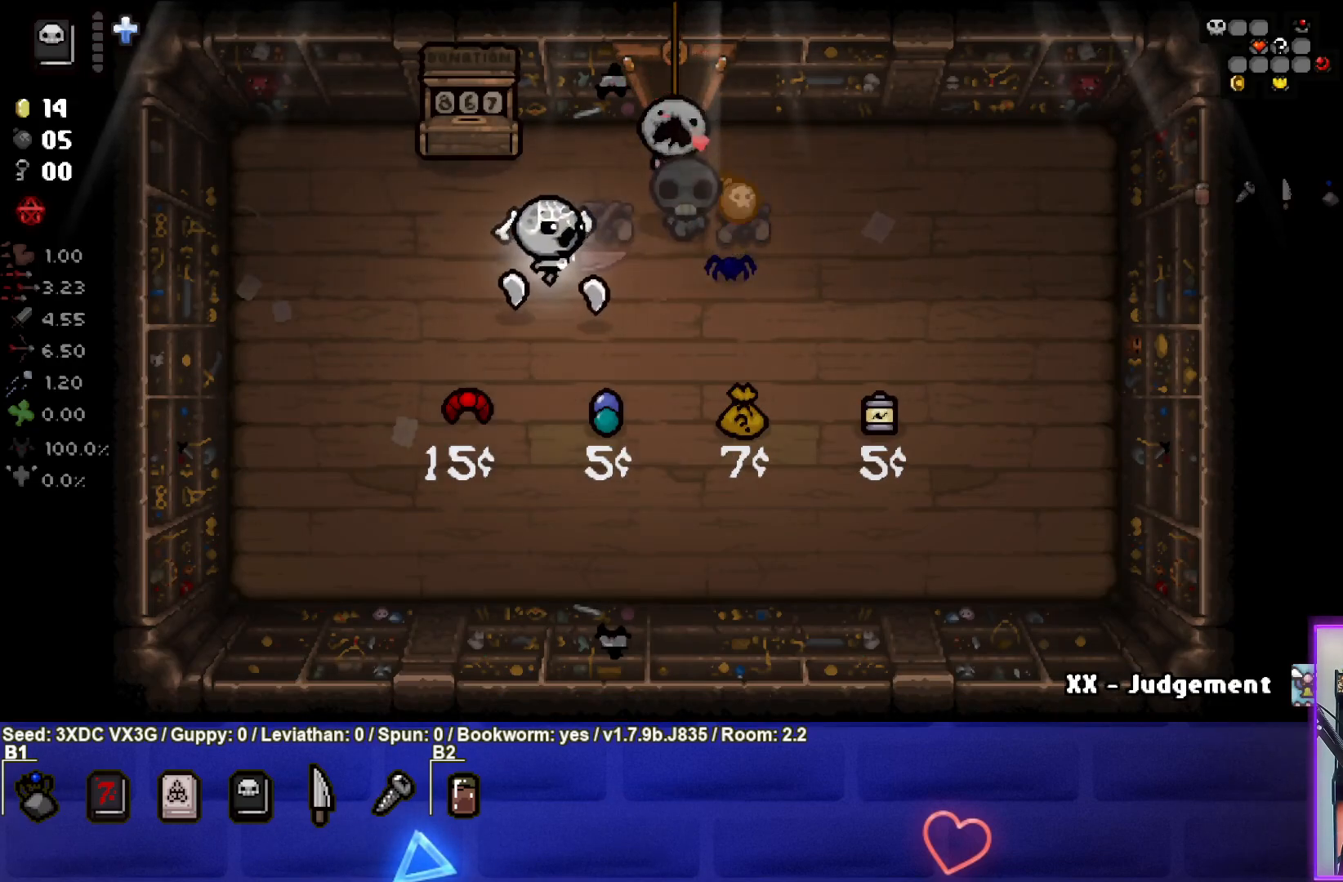
{"buttons": [], "left_stick": "center", "right_stick": "center", "events": [[417, "left_stick", "center"]]}
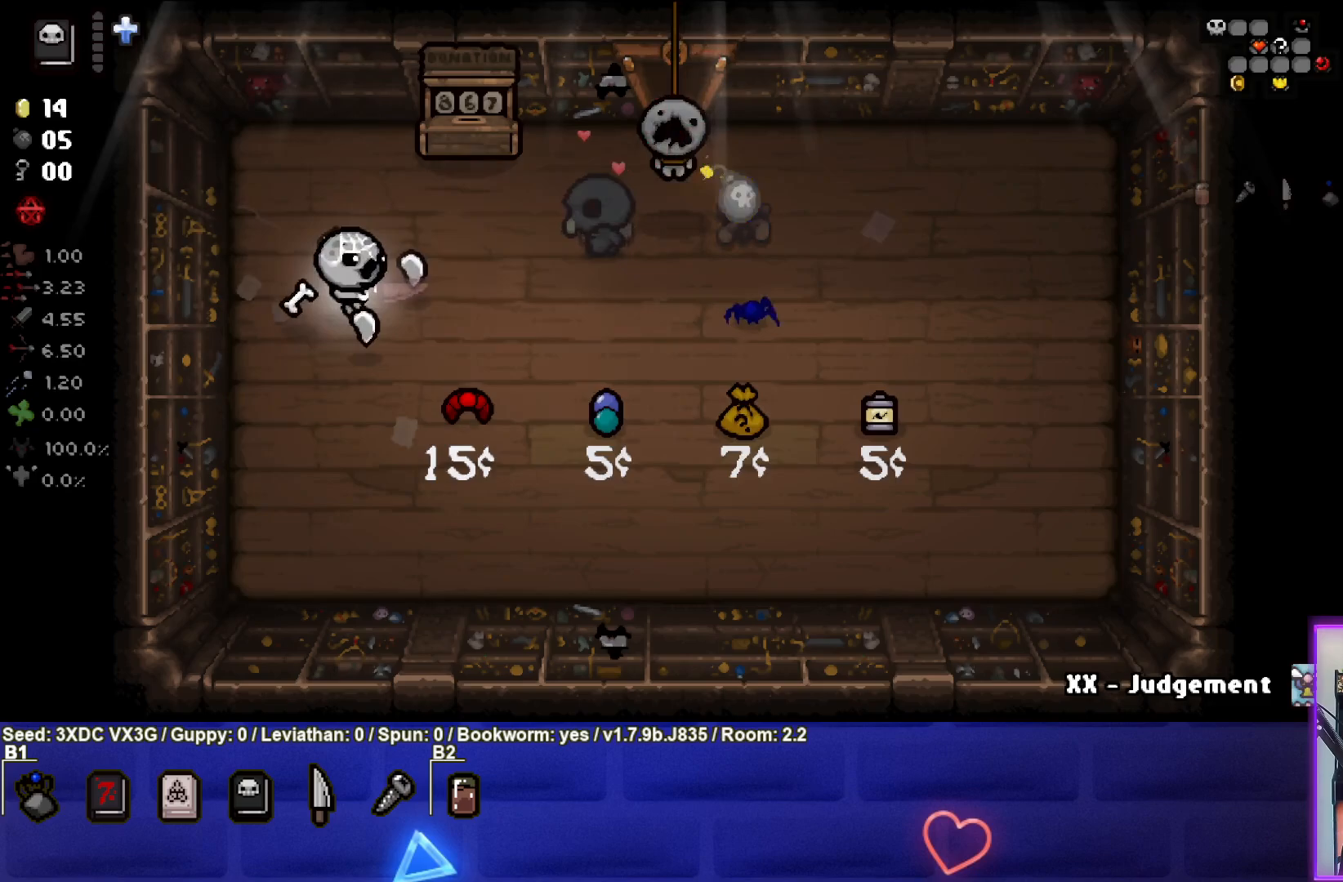
{"buttons": [], "left_stick": "center", "right_stick": "center", "events": [[100, "left_stick", "down-left"], [250, "left_stick", "center"]]}
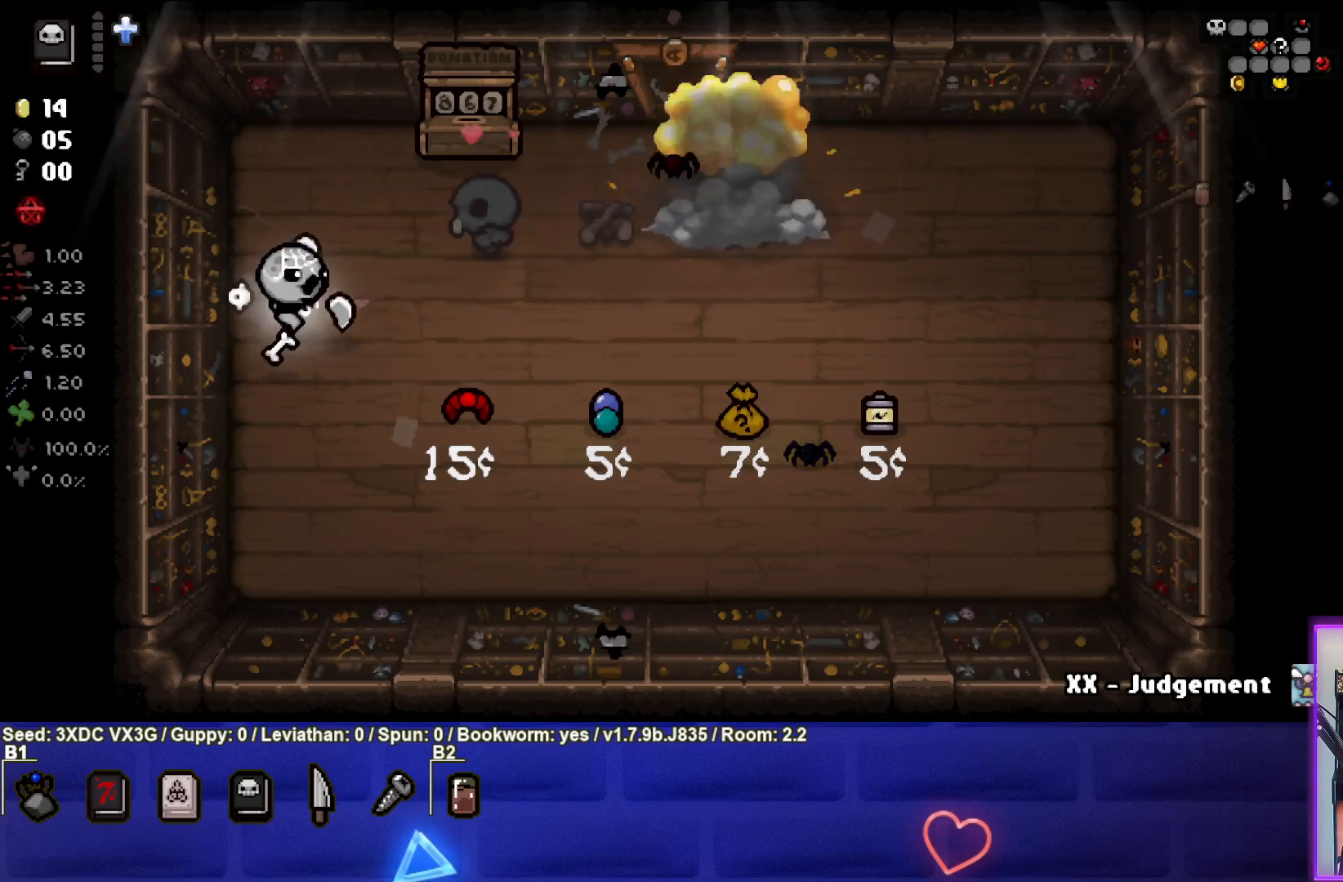
{"buttons": [], "left_stick": "right", "right_stick": "center", "events": [[217, "left_stick", "right"]]}
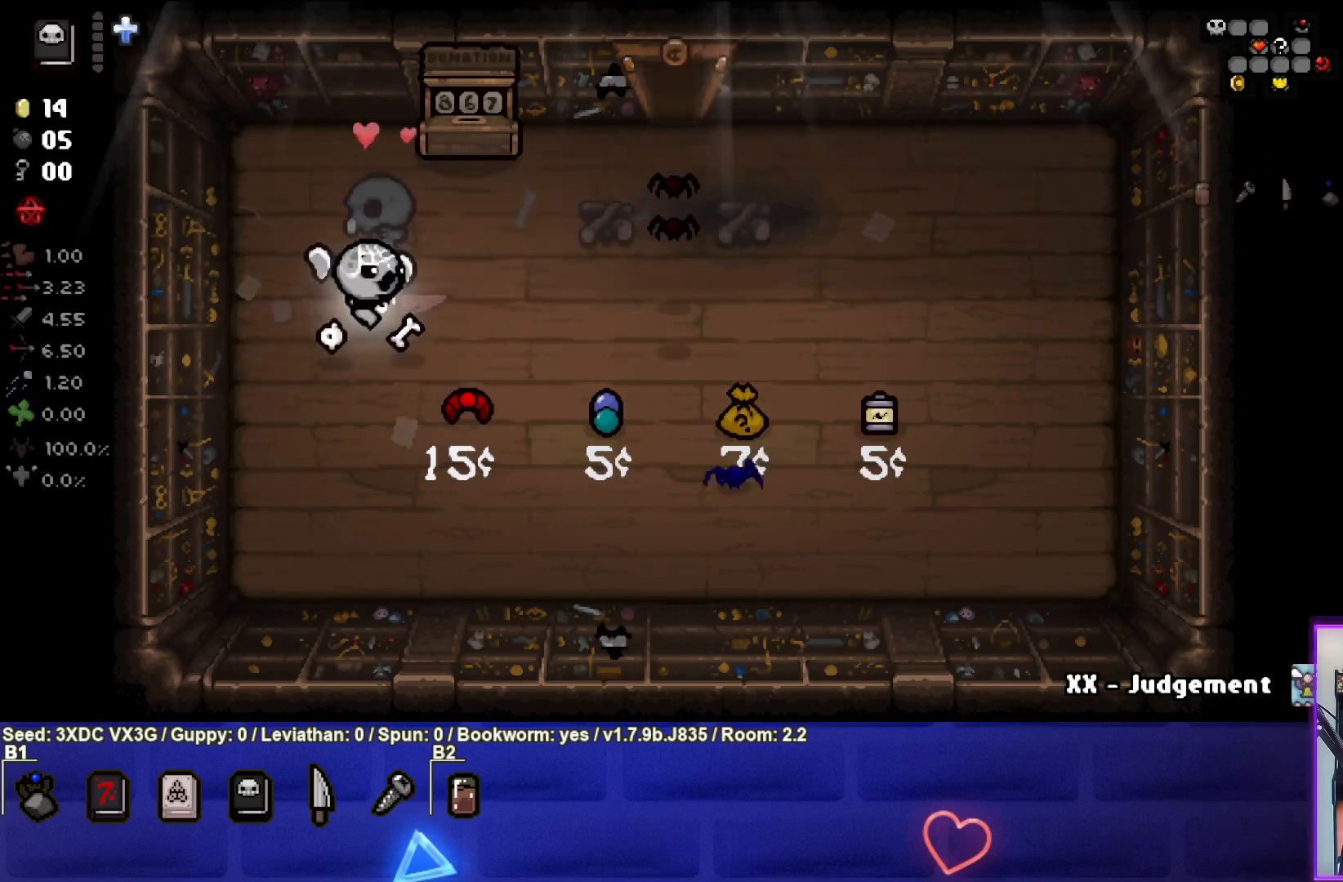
{"buttons": [], "left_stick": "right", "right_stick": "down", "events": [[83, "right_stick", "right"], [200, "right_stick", "down-right"], [333, "right_stick", "down"]]}
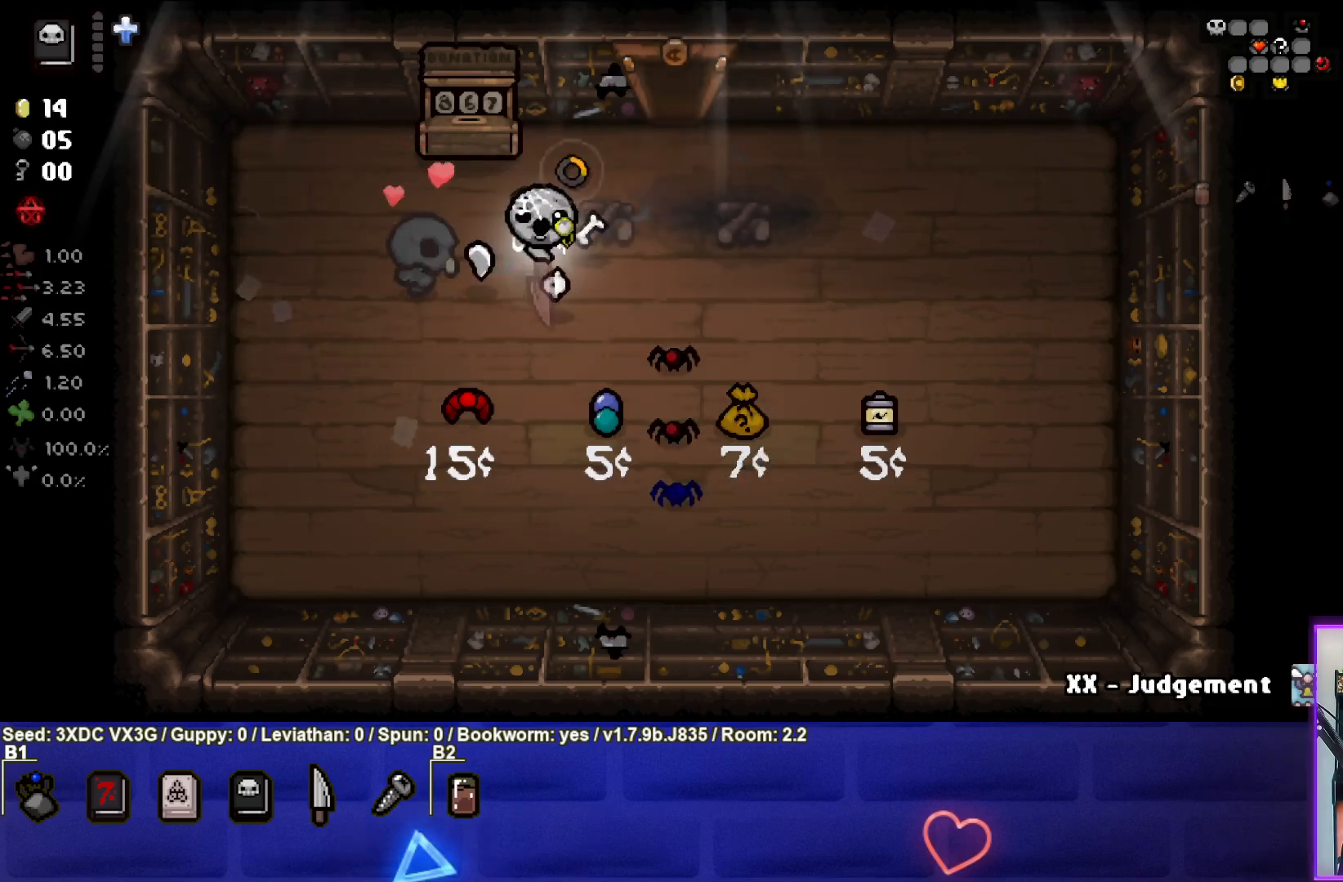
{"buttons": [], "left_stick": "up", "right_stick": "center", "events": [[233, "right_stick", "center"], [283, "left_stick", "up"]]}
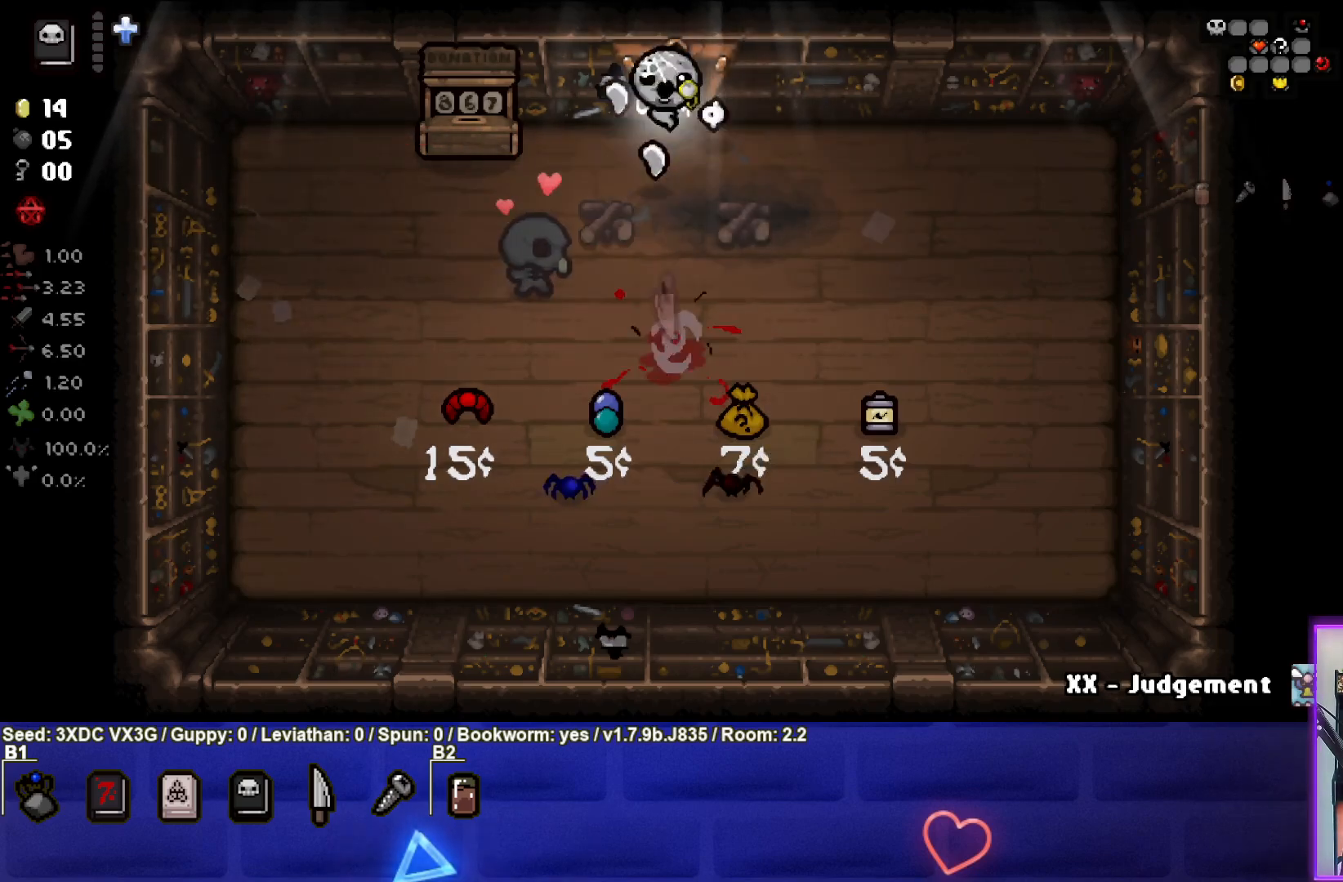
{"buttons": [], "left_stick": "center", "right_stick": "center", "events": [[417, "left_stick", "center"]]}
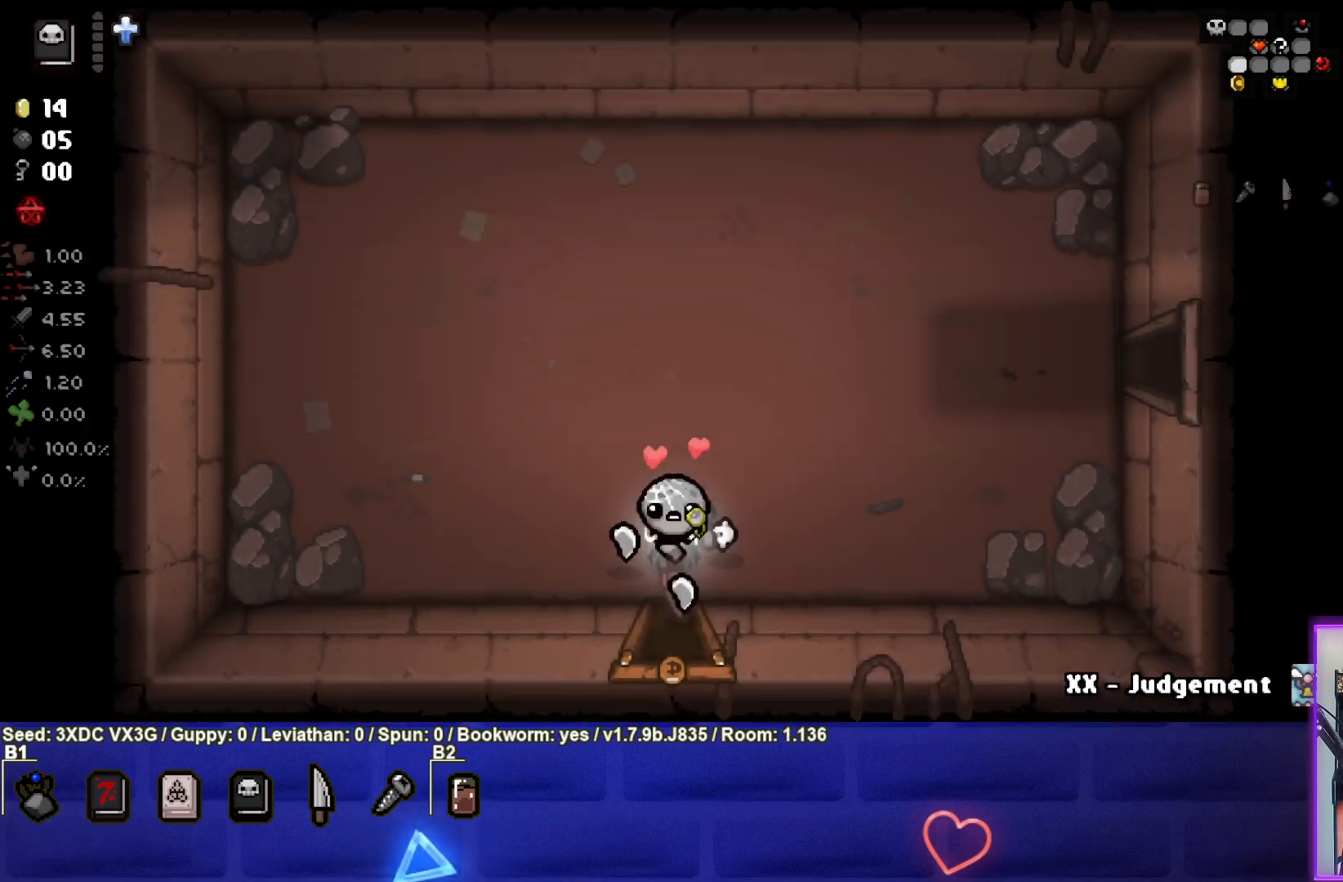
{"buttons": [], "left_stick": "up-right", "right_stick": "center", "events": [[83, "left_stick", "up"], [133, "left_stick", "up-right"]]}
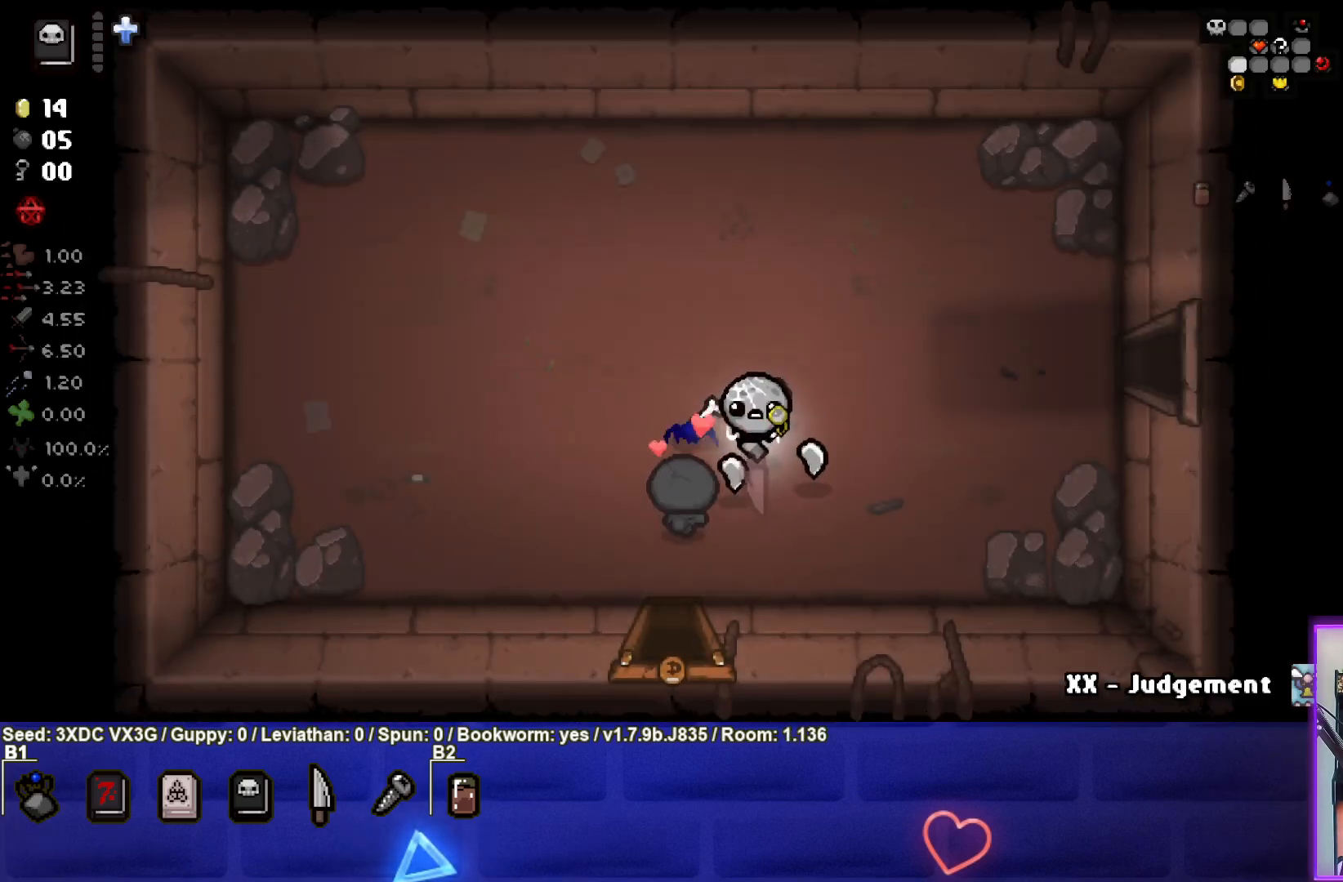
{"buttons": [], "left_stick": "right", "right_stick": "center", "events": [[300, "left_stick", "right"]]}
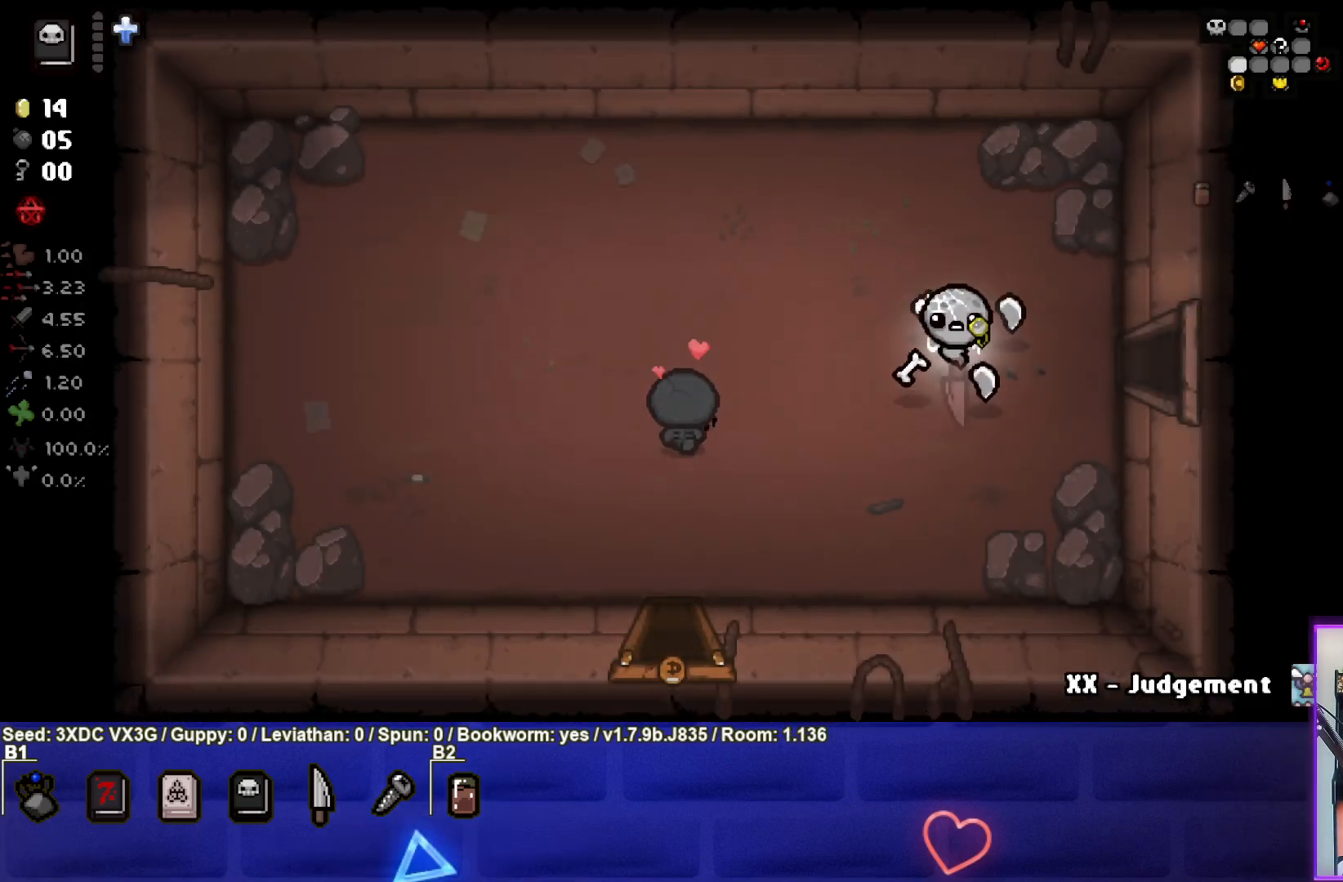
{"buttons": [], "left_stick": "right", "right_stick": "center", "events": []}
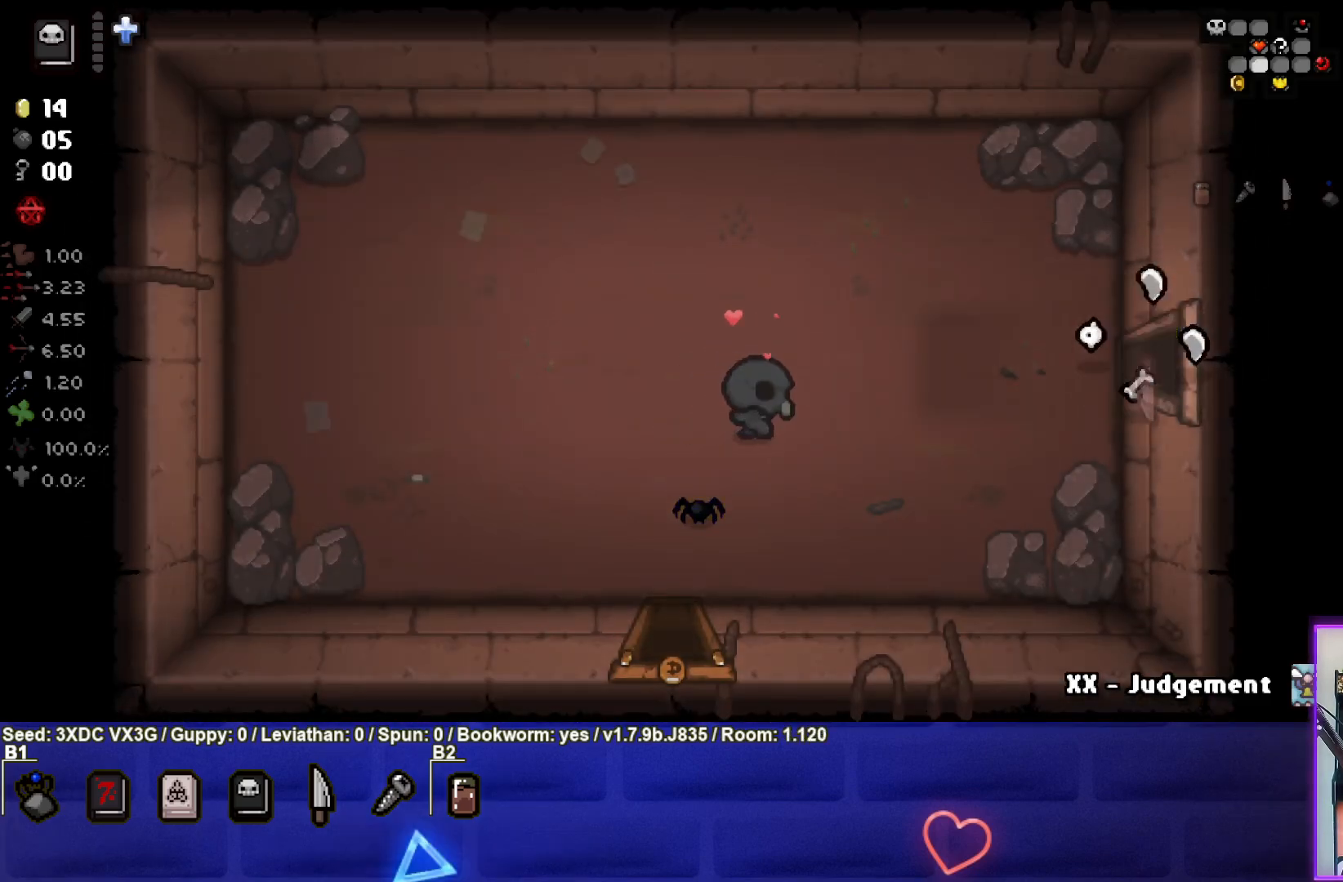
{"buttons": [], "left_stick": "right", "right_stick": "center", "events": [[83, "left_stick", "center"], [283, "left_stick", "right"]]}
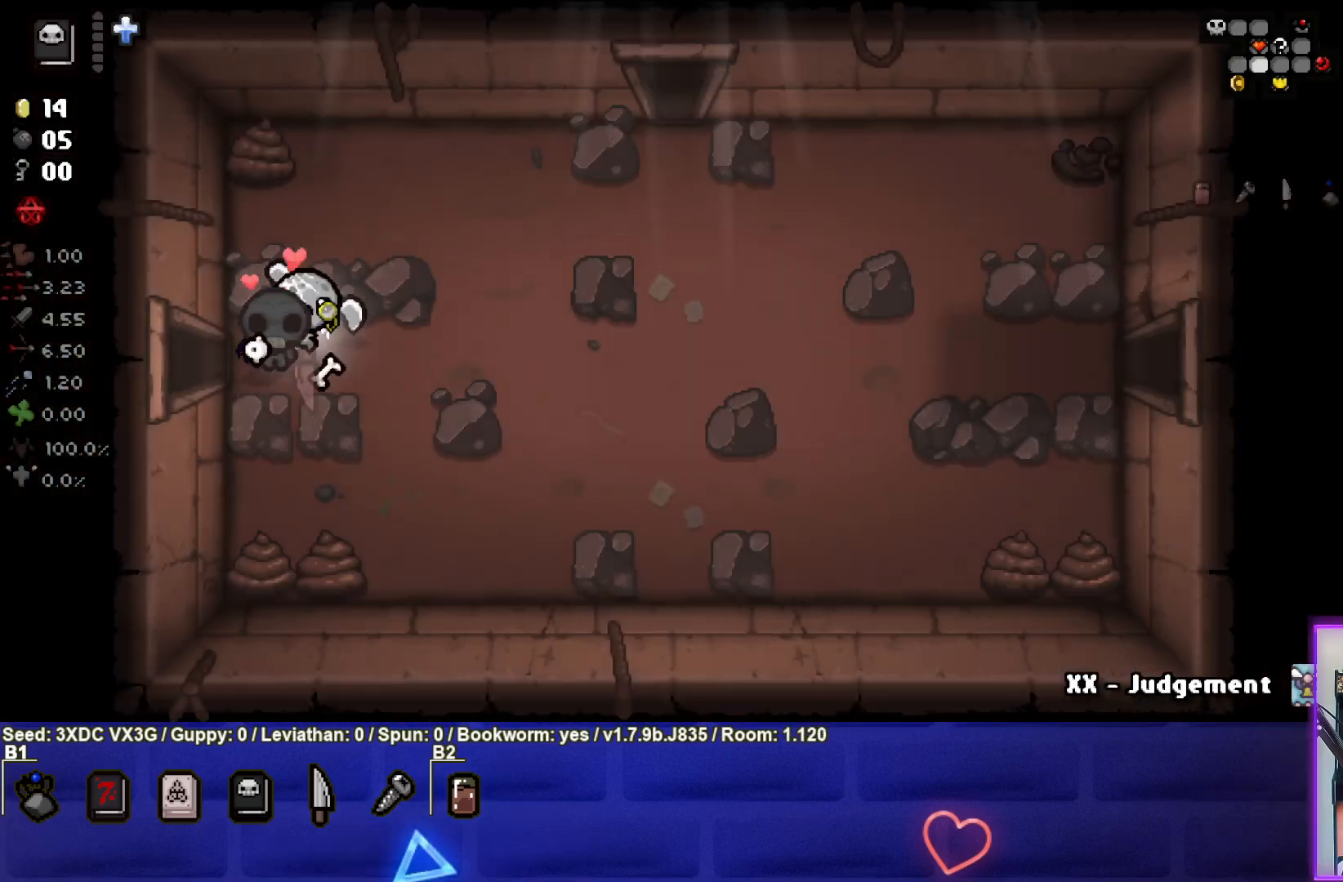
{"buttons": [], "left_stick": "up-right", "right_stick": "center", "events": [[167, "CIRCLE", "down"], [317, "CIRCLE", "up"], [500, "left_stick", "up-right"]]}
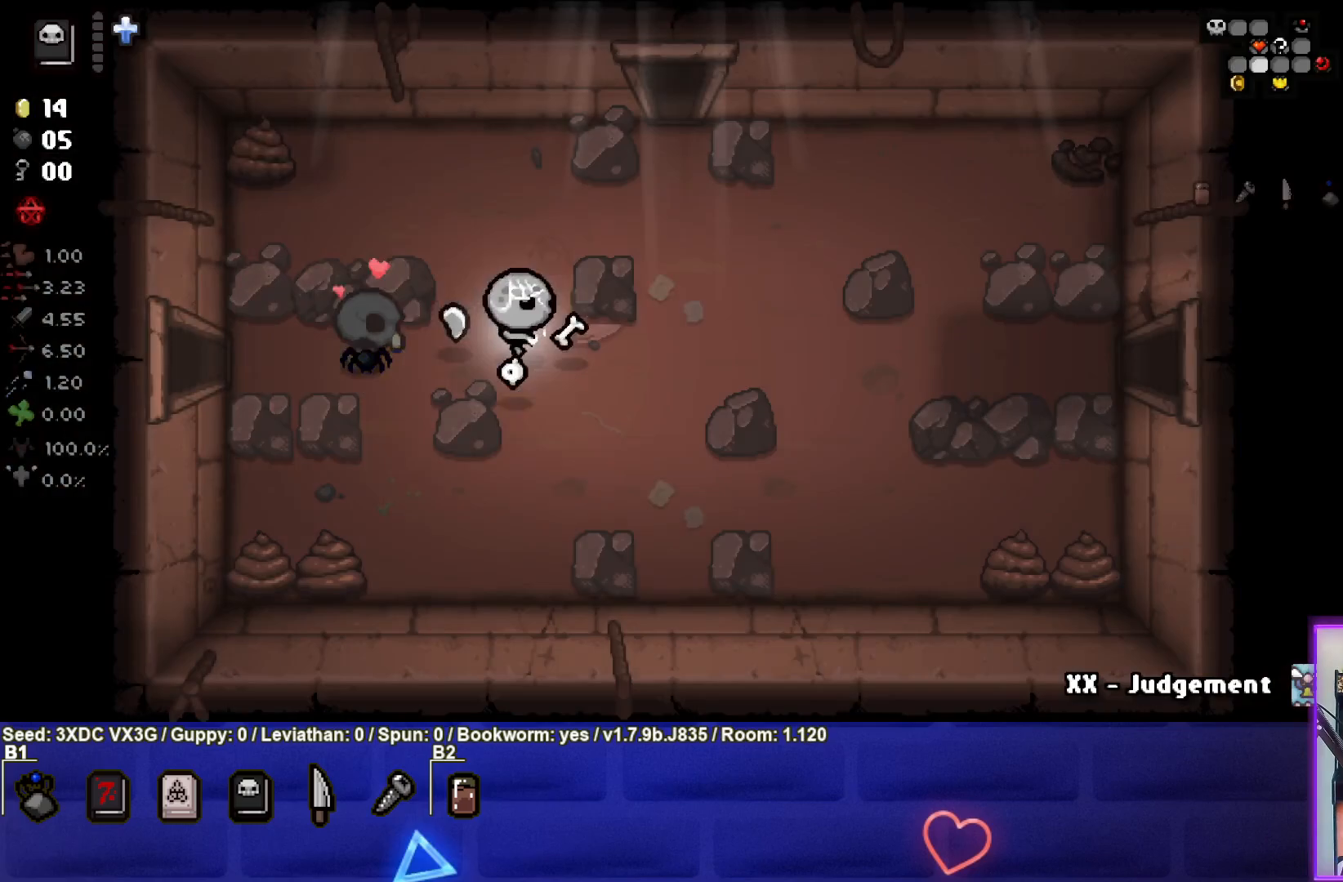
{"buttons": ["SQUARE"], "left_stick": "up-left", "right_stick": "center", "events": [[17, "left_stick", "up"], [117, "left_stick", "up-left"], [283, "SQUARE", "down"]]}
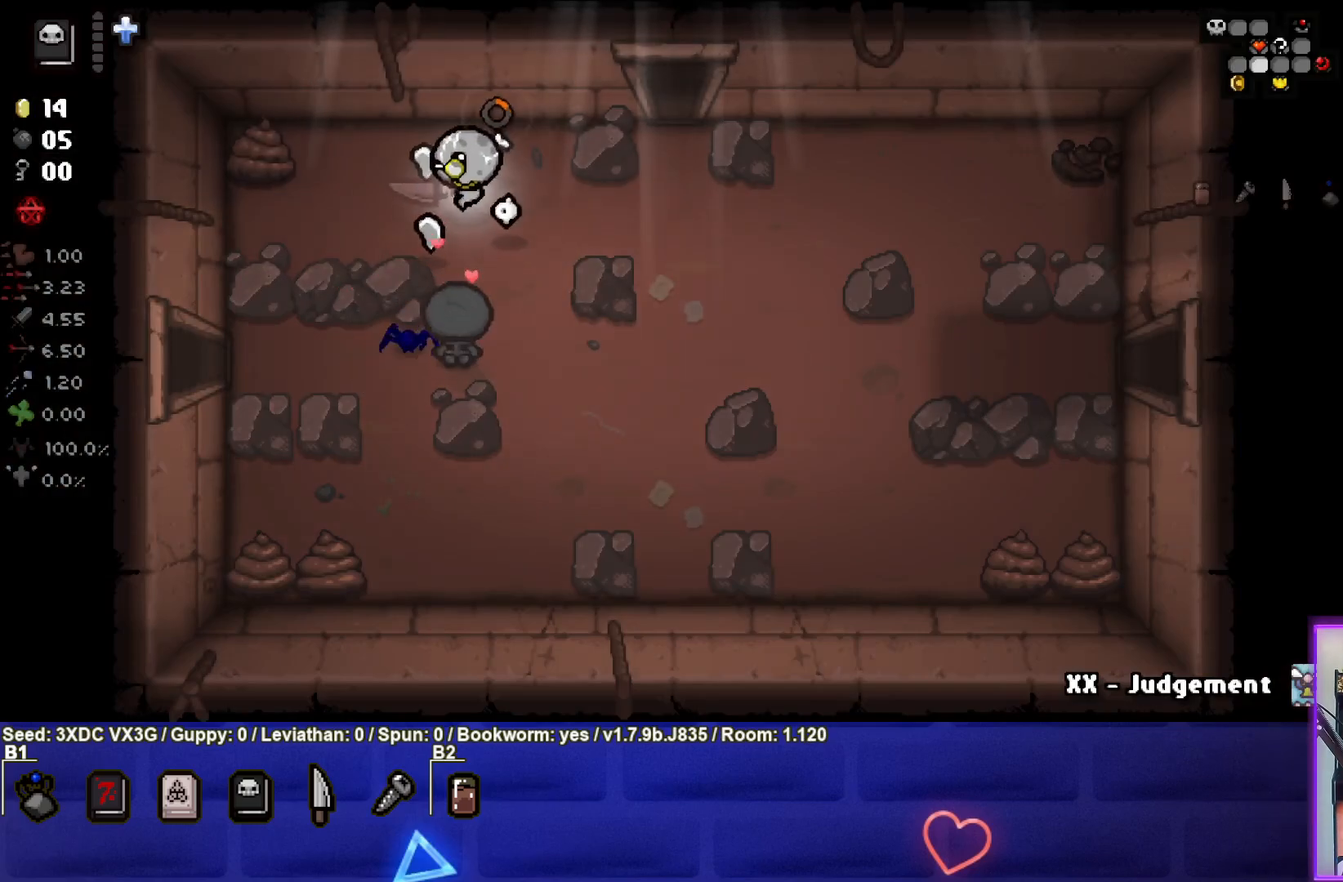
{"buttons": [], "left_stick": "down-right", "right_stick": "center", "events": [[117, "SQUARE", "up"], [183, "left_stick", "center"], [233, "left_stick", "down-right"]]}
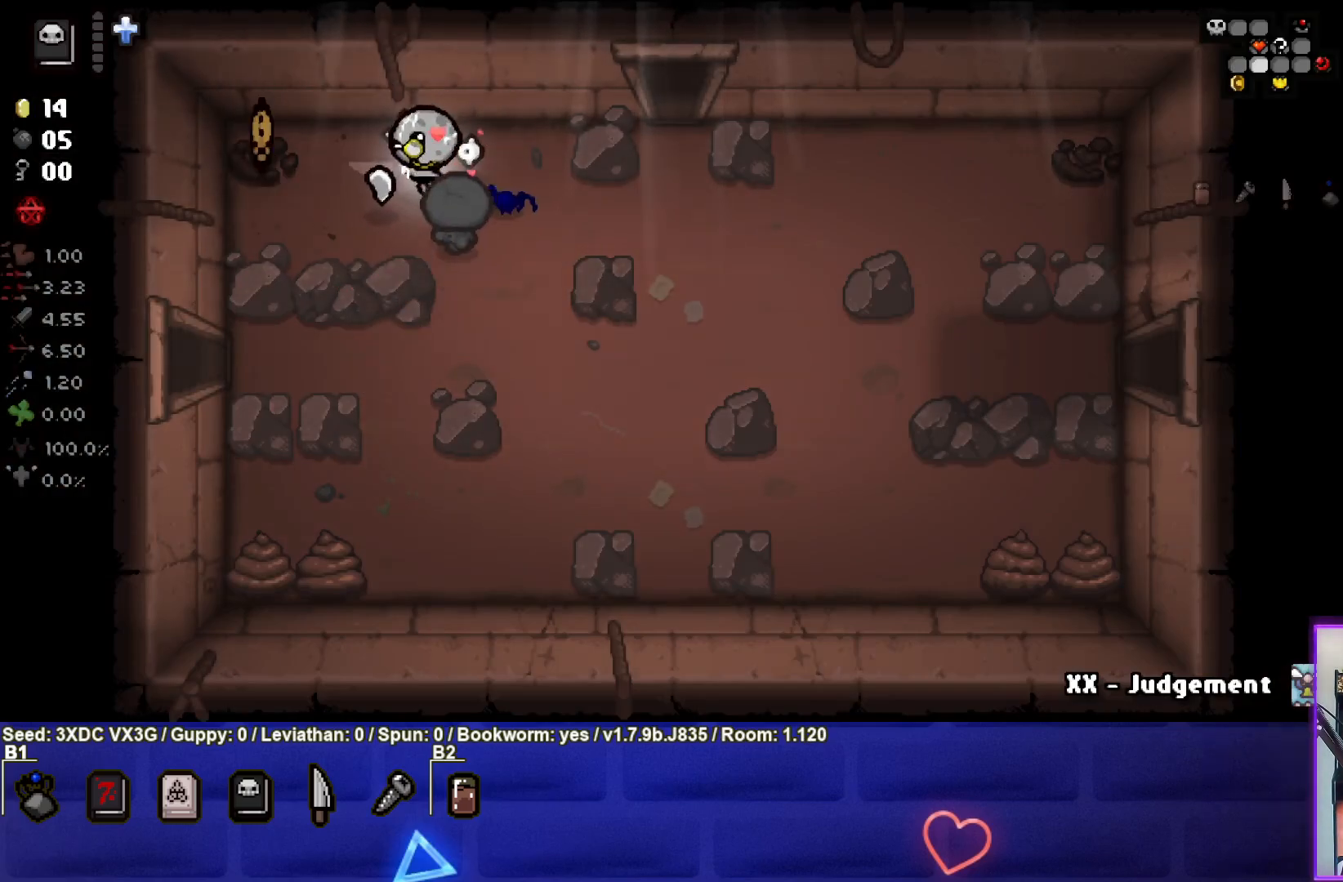
{"buttons": ["SQUARE"], "left_stick": "down", "right_stick": "center", "events": [[150, "left_stick", "down"], [183, "SQUARE", "down"]]}
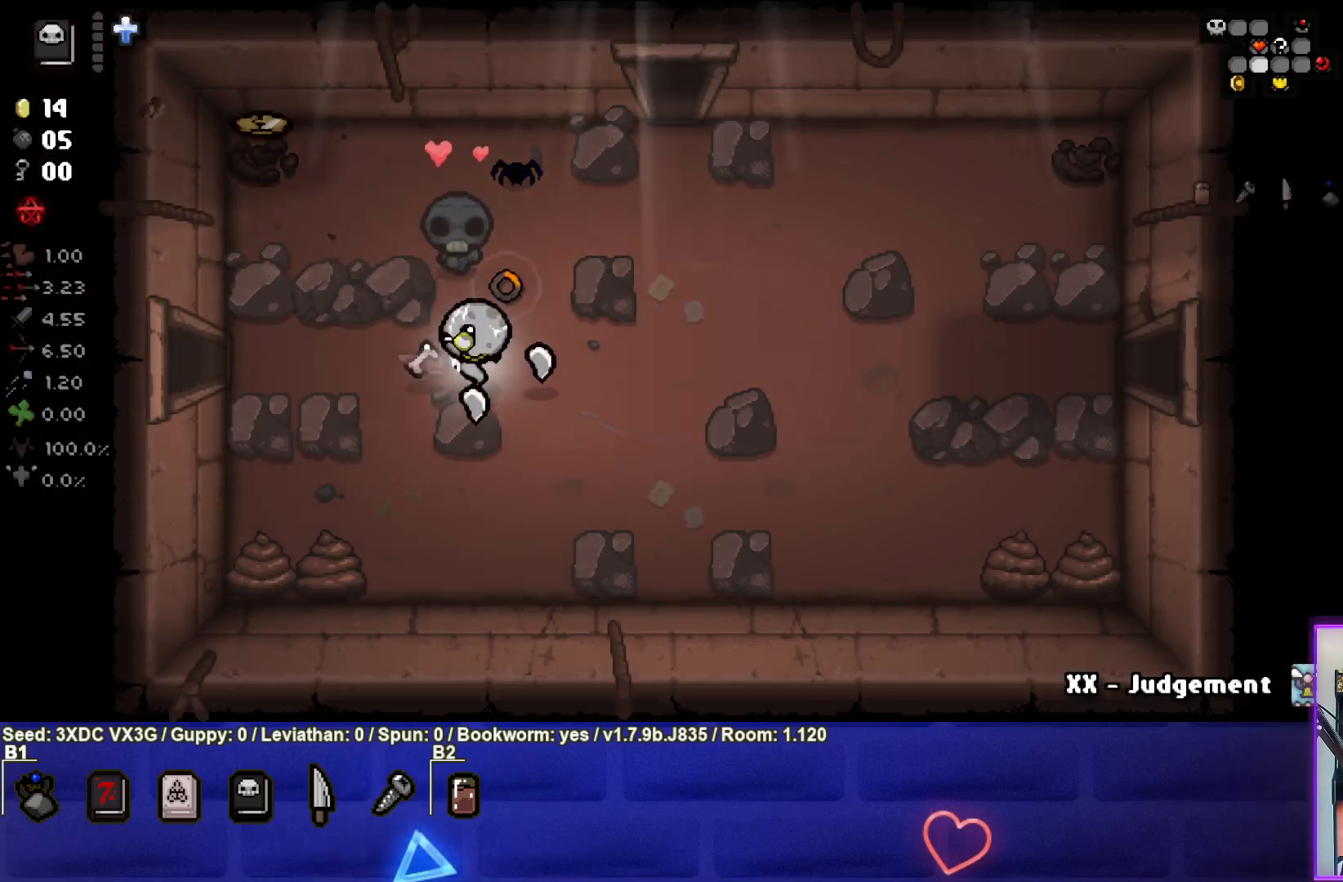
{"buttons": [], "left_stick": "center", "right_stick": "center", "events": [[217, "left_stick", "down-left"], [367, "SQUARE", "up"], [383, "left_stick", "center"]]}
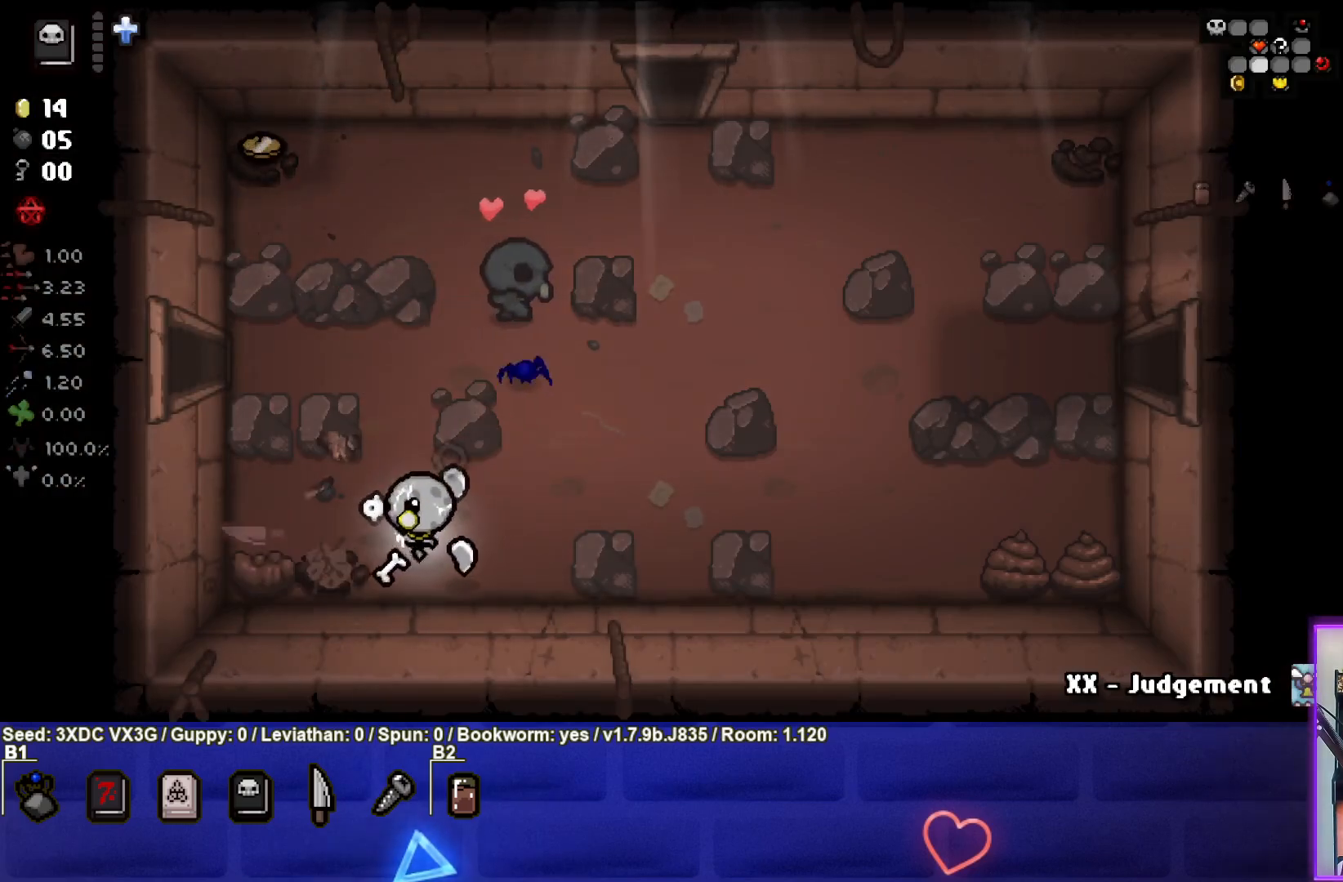
{"buttons": [], "left_stick": "up", "right_stick": "center", "events": [[33, "left_stick", "up"]]}
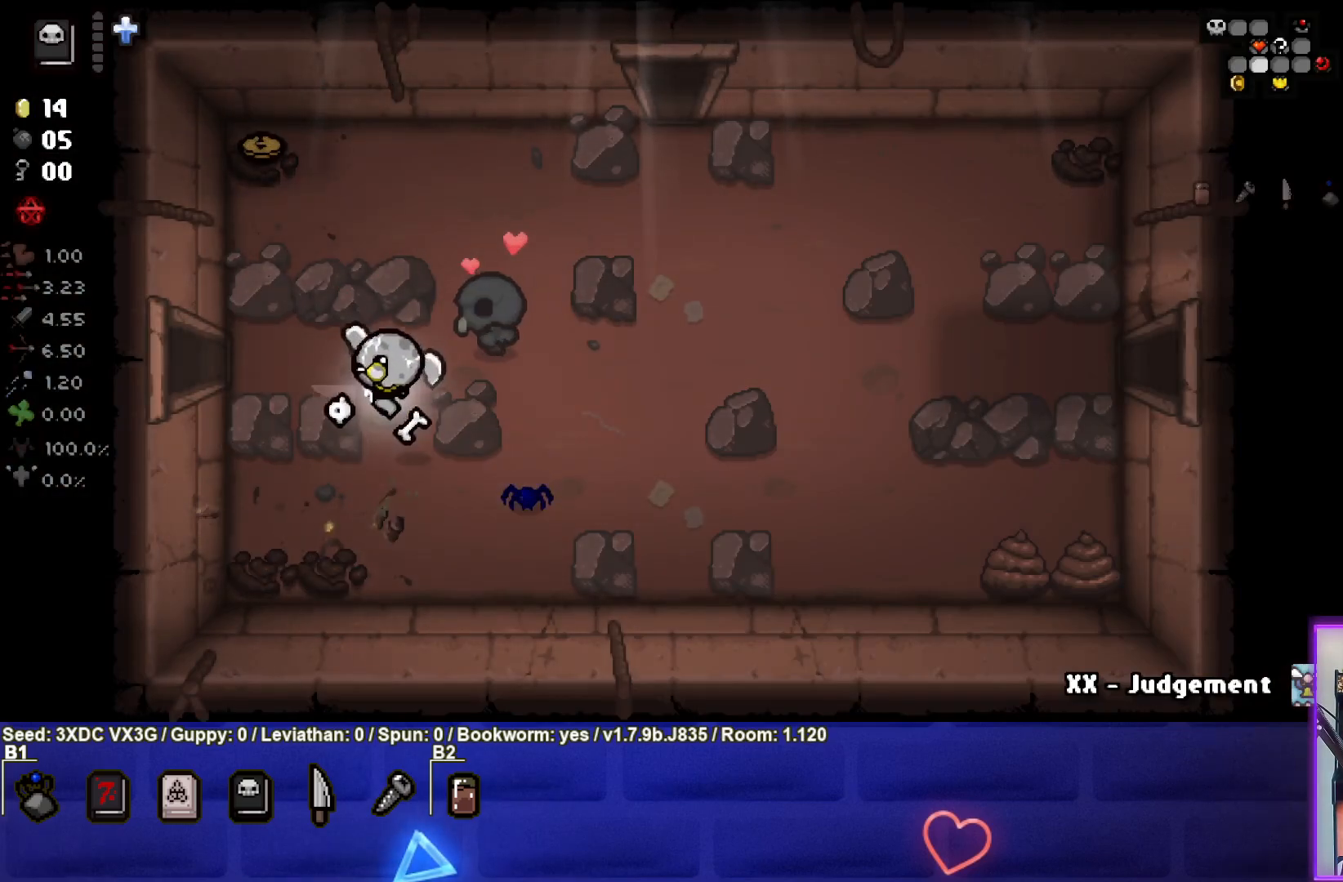
{"buttons": [], "left_stick": "up", "right_stick": "center", "events": []}
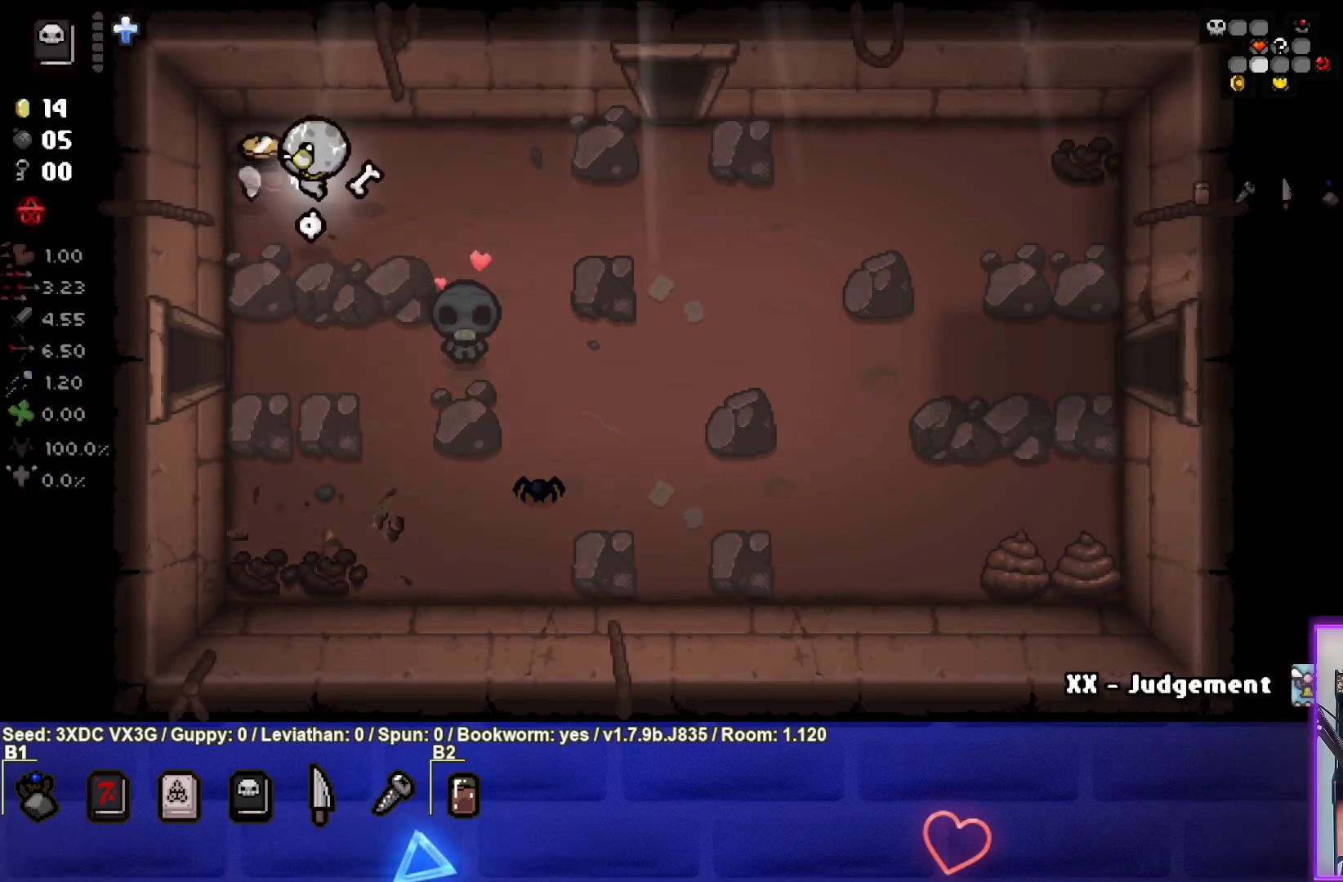
{"buttons": [], "left_stick": "down-left", "right_stick": "center", "events": [[117, "left_stick", "down-left"]]}
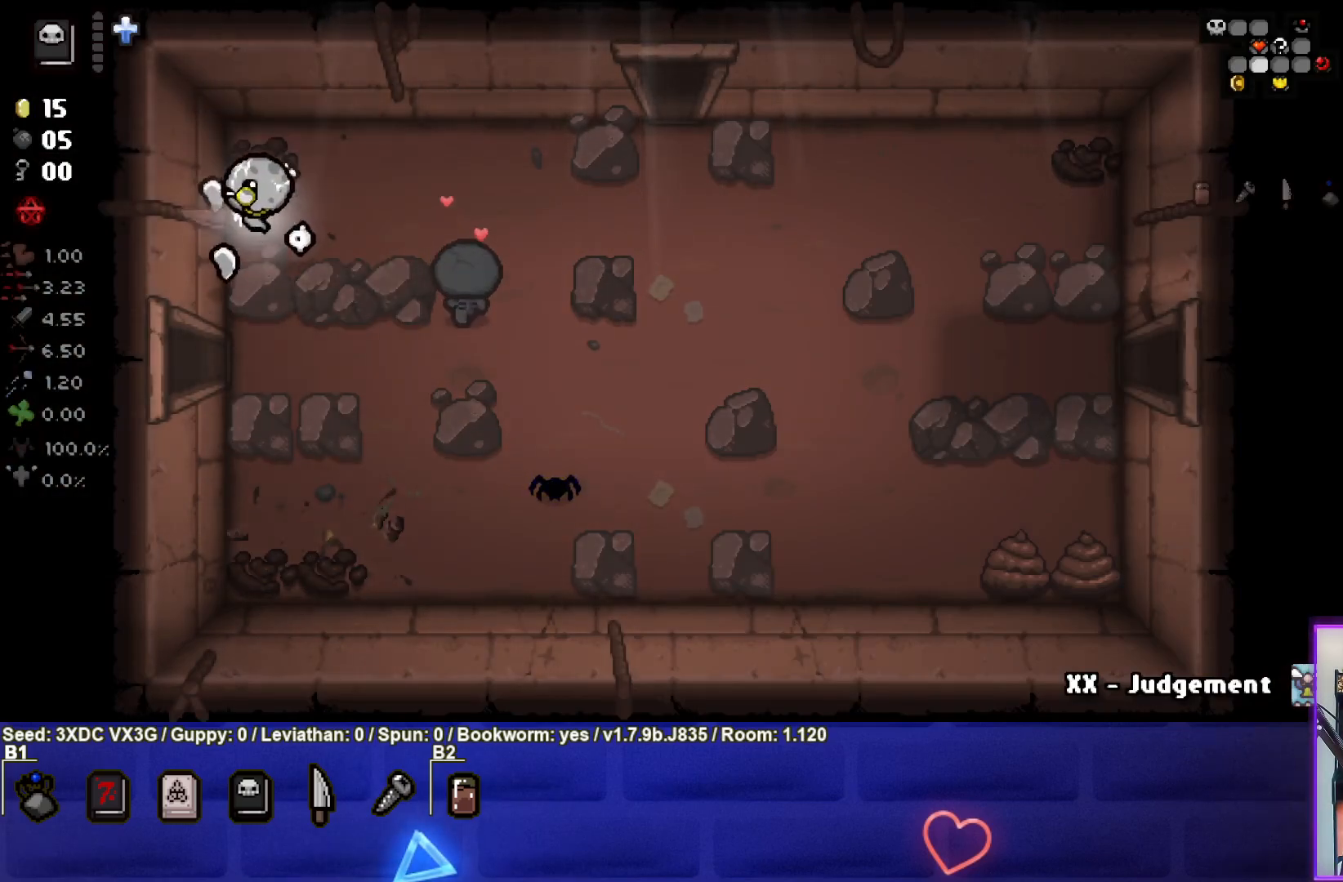
{"buttons": [], "left_stick": "left", "right_stick": "center", "events": [[250, "left_stick", "left"]]}
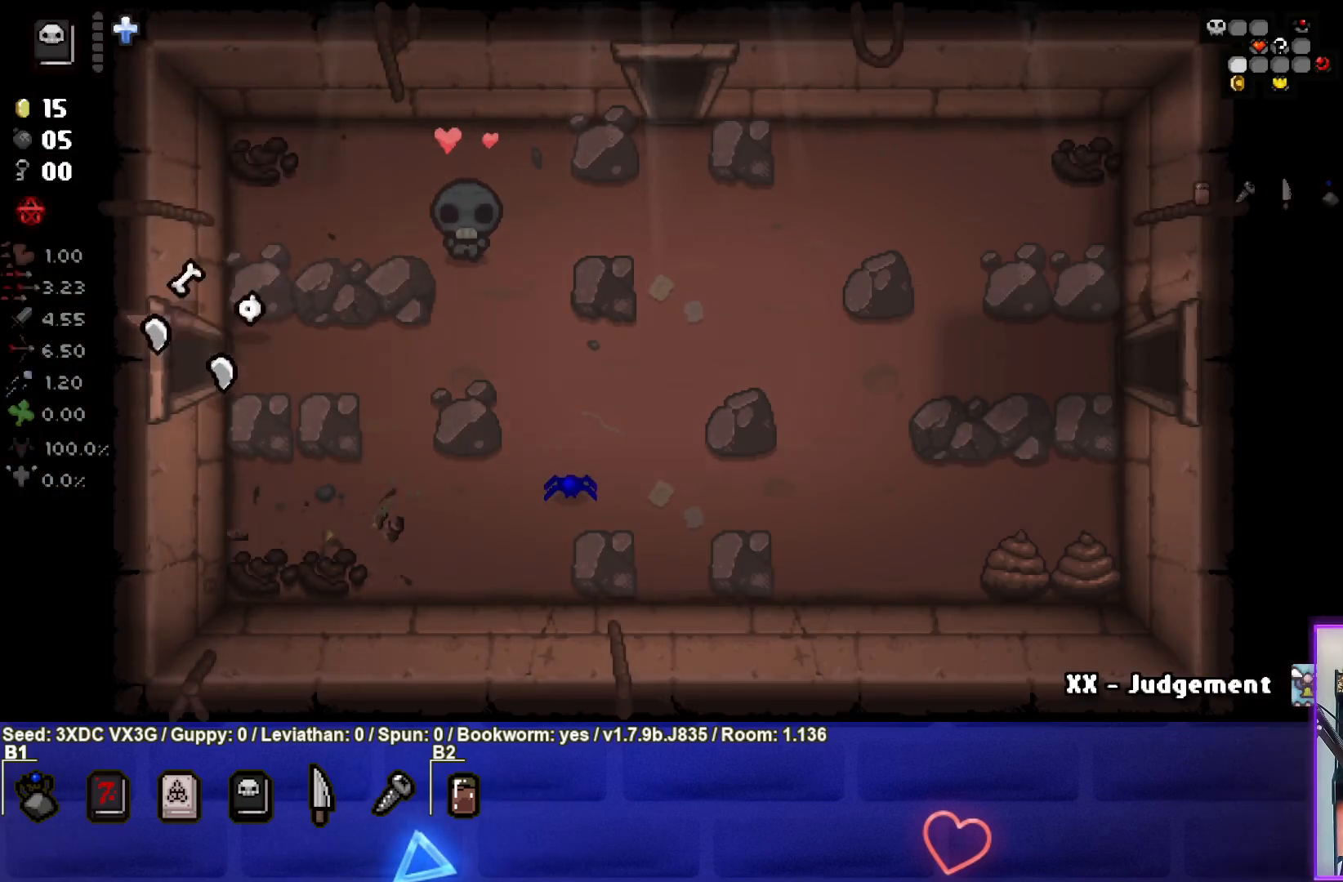
{"buttons": [], "left_stick": "left", "right_stick": "center", "events": [[133, "left_stick", "center"], [483, "left_stick", "left"]]}
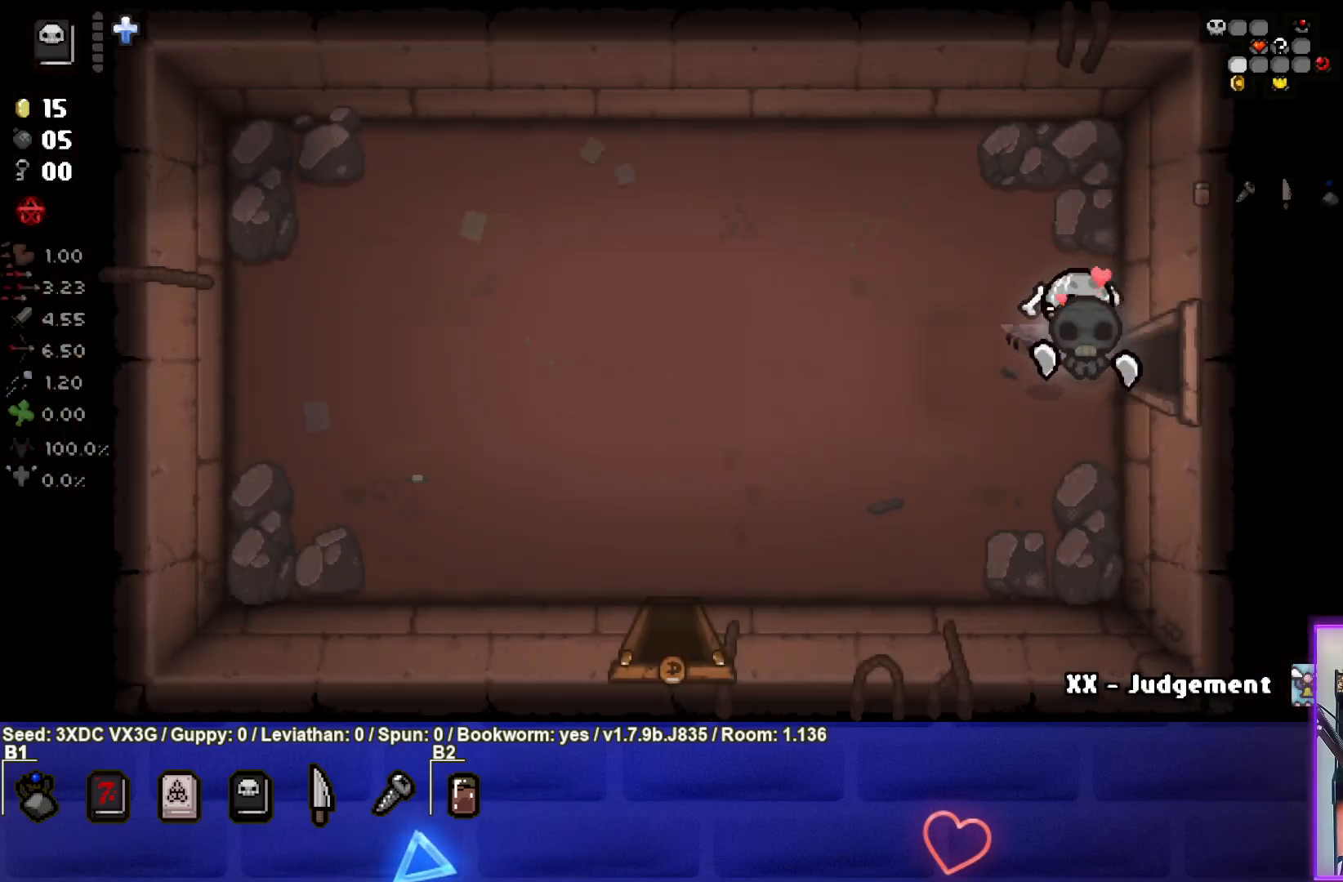
{"buttons": [], "left_stick": "left", "right_stick": "center", "events": []}